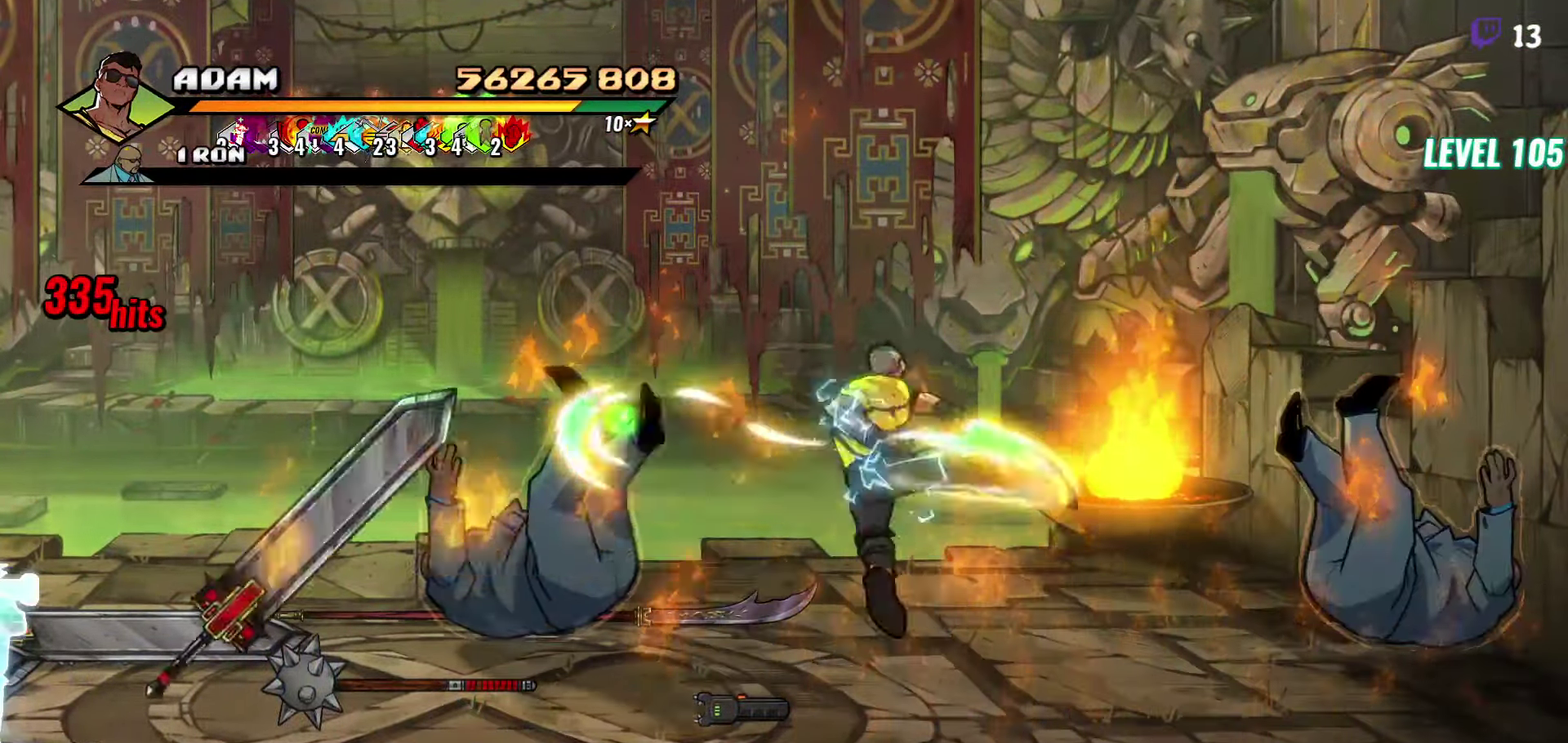
Gameplay with a controller (Xbox layout); each line is a JSON object with the inputs held at the frame after it. "events" lists button and stick changes between this image and that frame as [ms after this image, input, new state], when the widget could be followed in between. Not read: L3 R3 START left_stick right_stick.
{"buttons": ["DPAD_LEFT"], "events": [[317, "DPAD_LEFT", "down"], [383, "DPAD_LEFT", "up"], [450, "DPAD_LEFT", "down"]]}
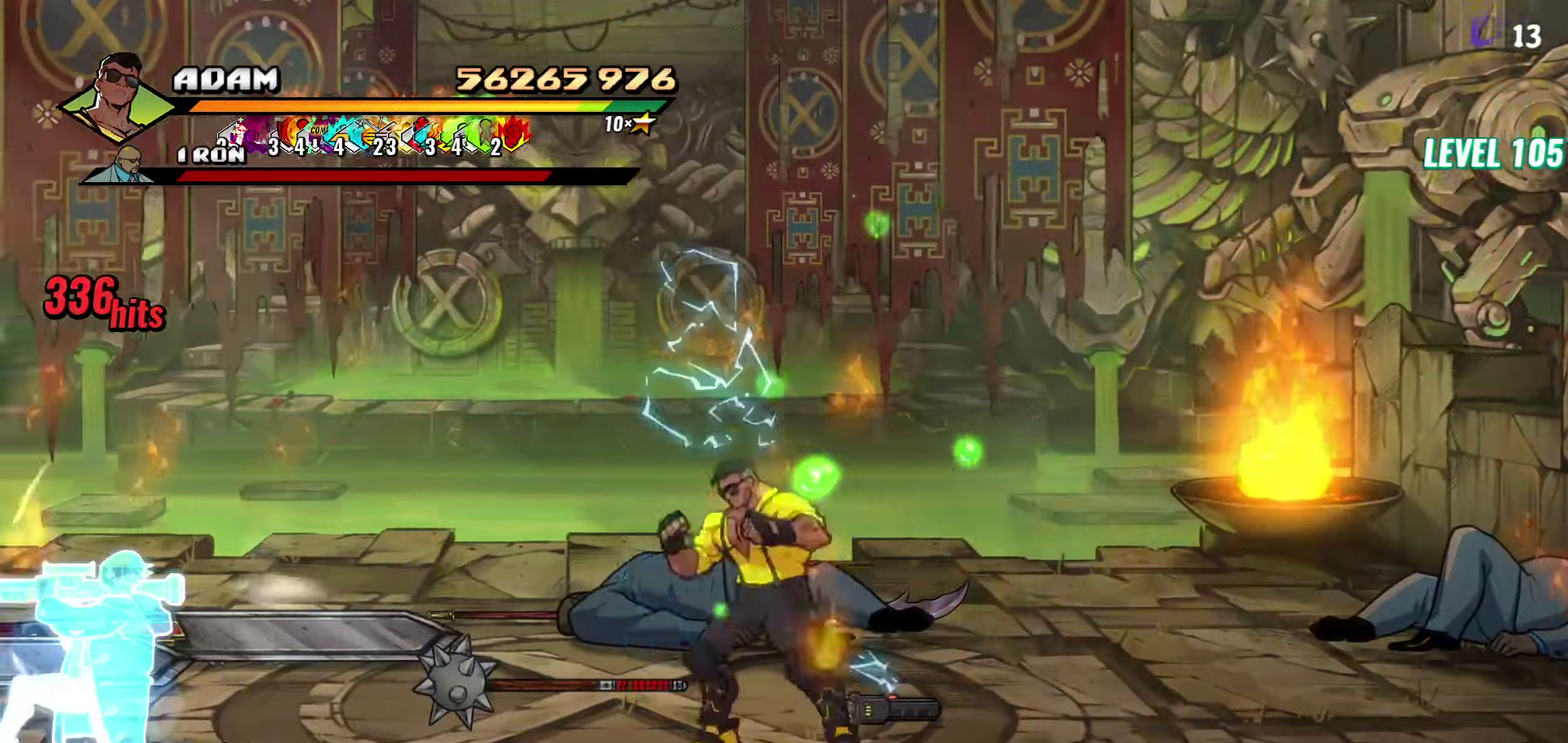
{"buttons": ["A", "DPAD_LEFT"], "events": [[33, "Y", "down"], [100, "Y", "up"], [217, "L1", "down"], [333, "L1", "up"], [450, "A", "down"]]}
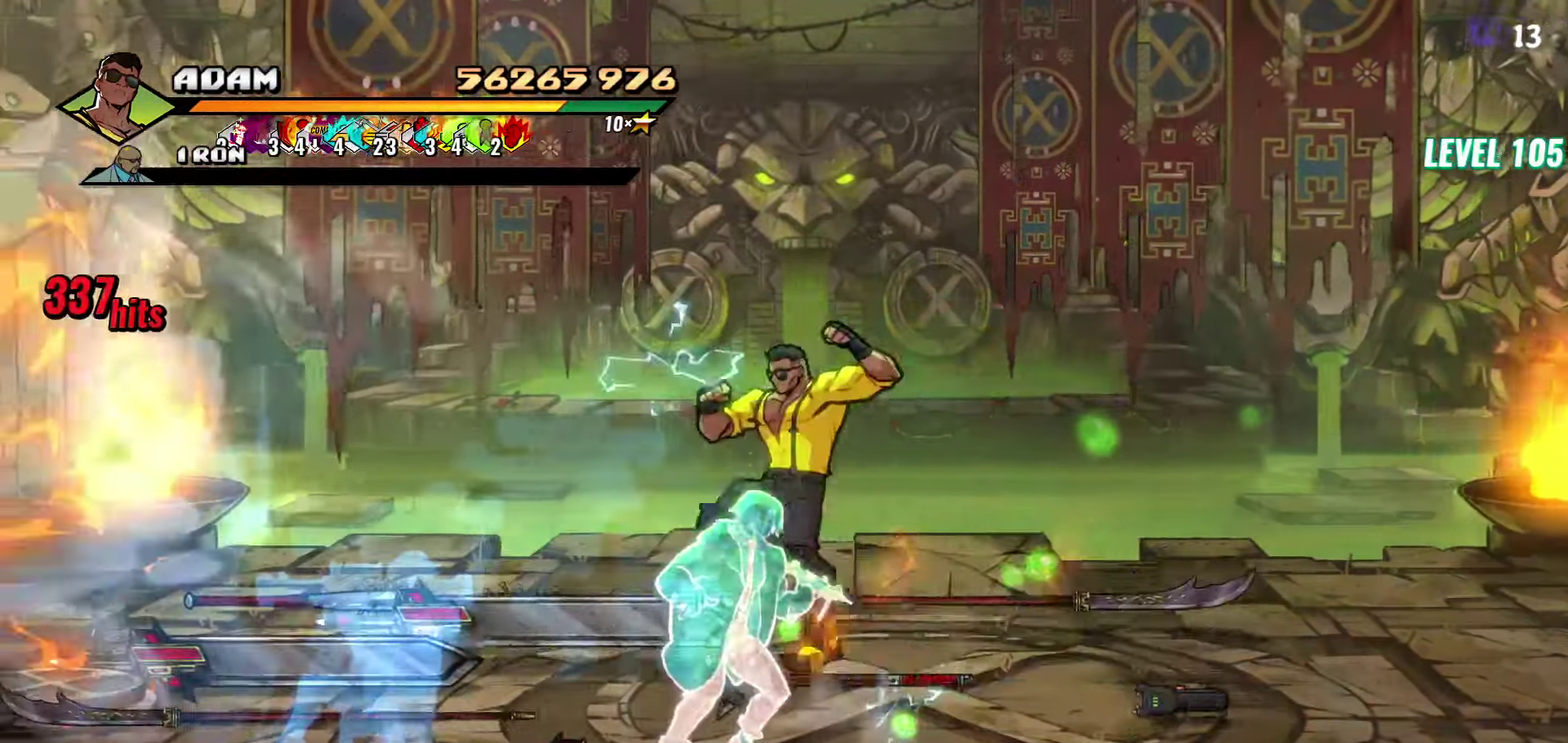
{"buttons": ["DPAD_LEFT"], "events": [[100, "A", "up"]]}
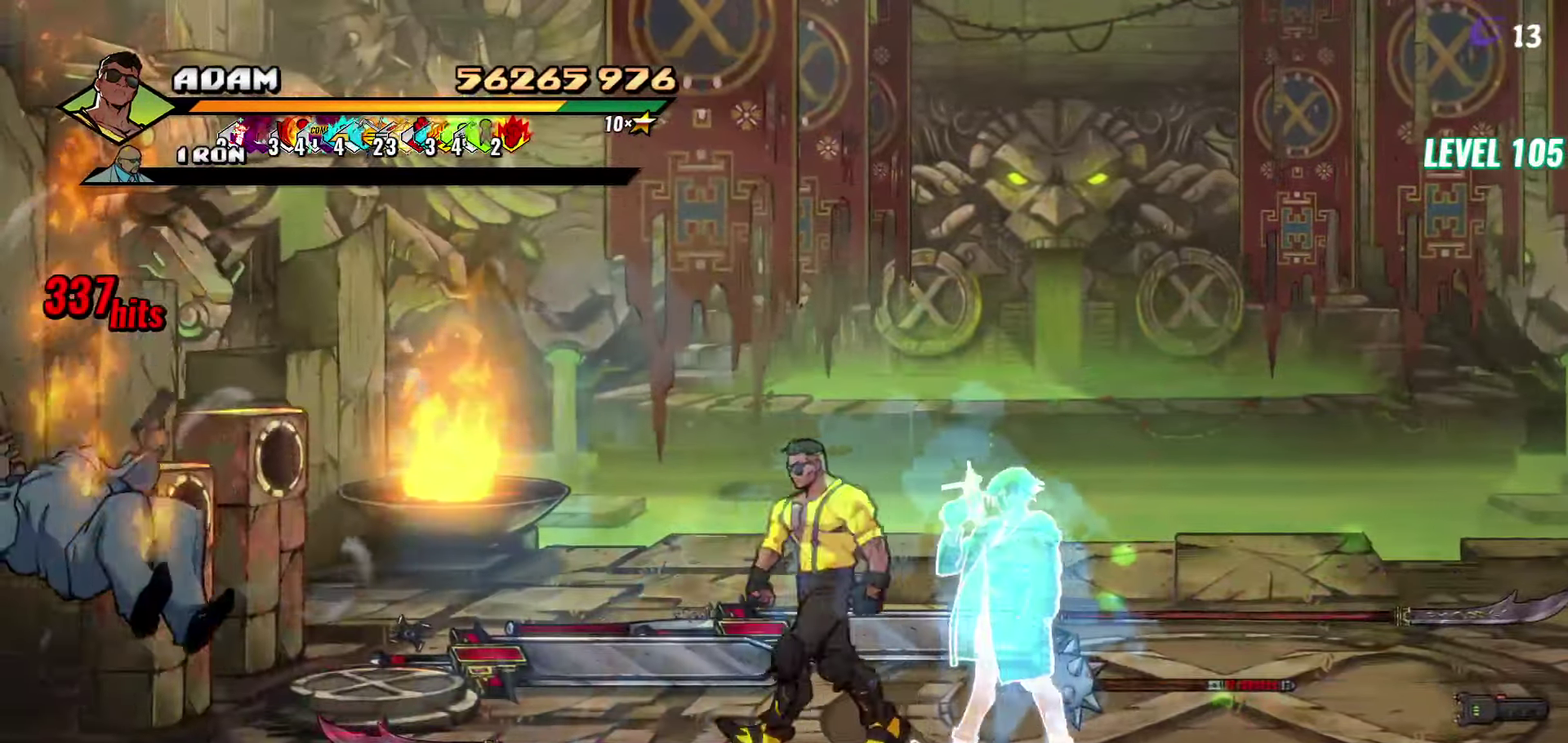
{"buttons": [], "events": [[50, "DPAD_DOWN", "down"], [217, "DPAD_DOWN", "up"], [233, "B", "down"], [250, "DPAD_LEFT", "up"], [350, "B", "up"]]}
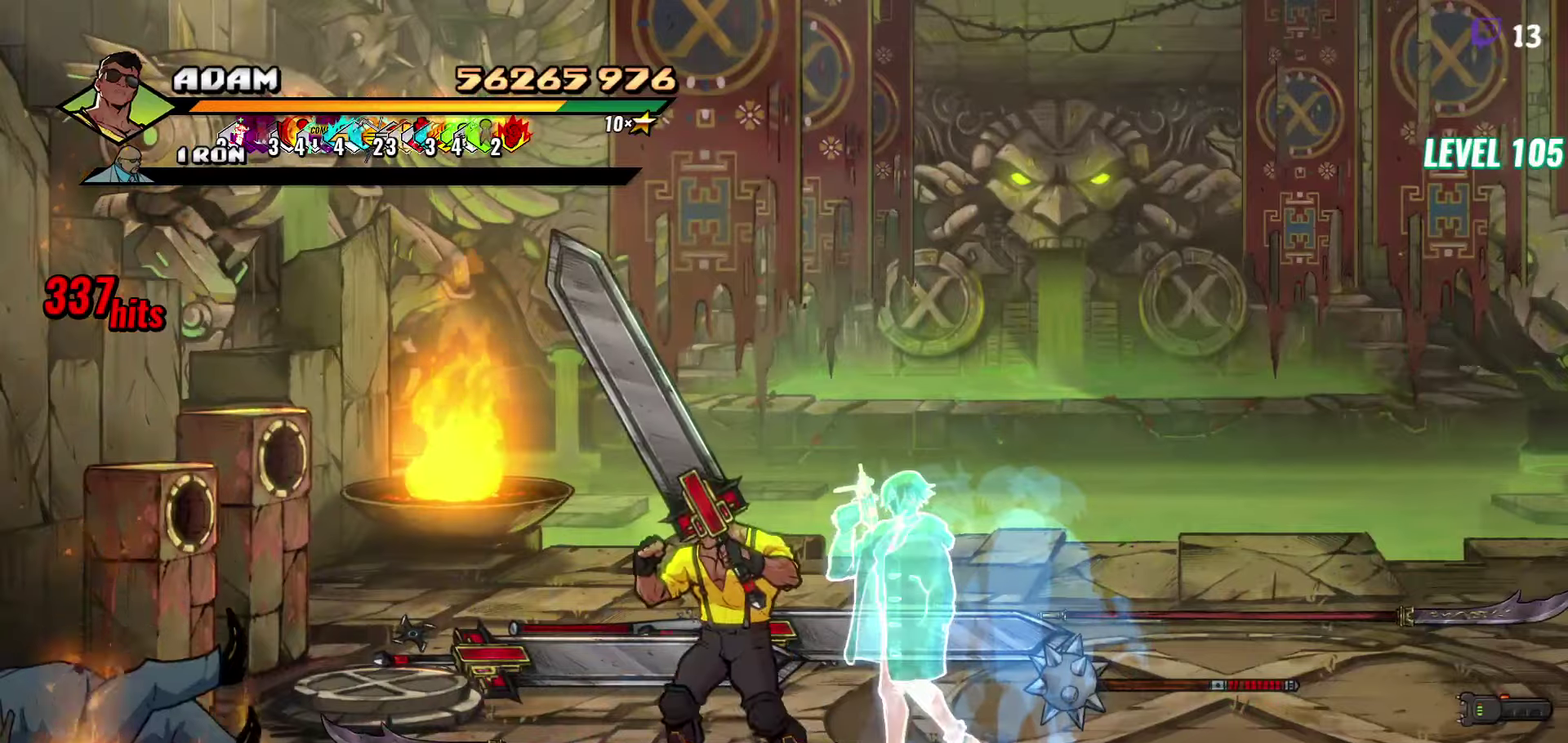
{"buttons": [], "events": []}
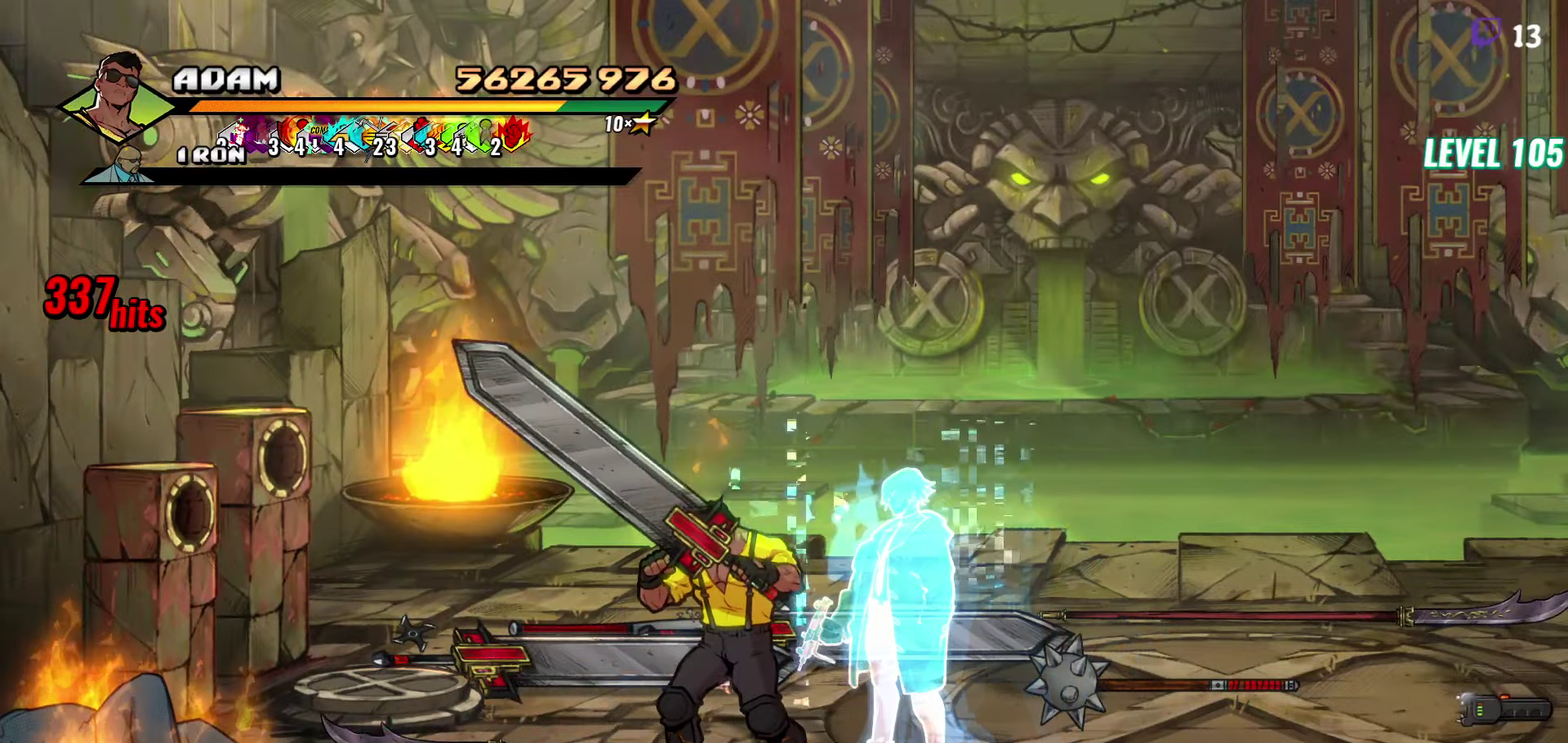
{"buttons": ["DPAD_LEFT"], "events": [[200, "DPAD_LEFT", "down"], [217, "DPAD_UP", "down"], [417, "DPAD_UP", "up"]]}
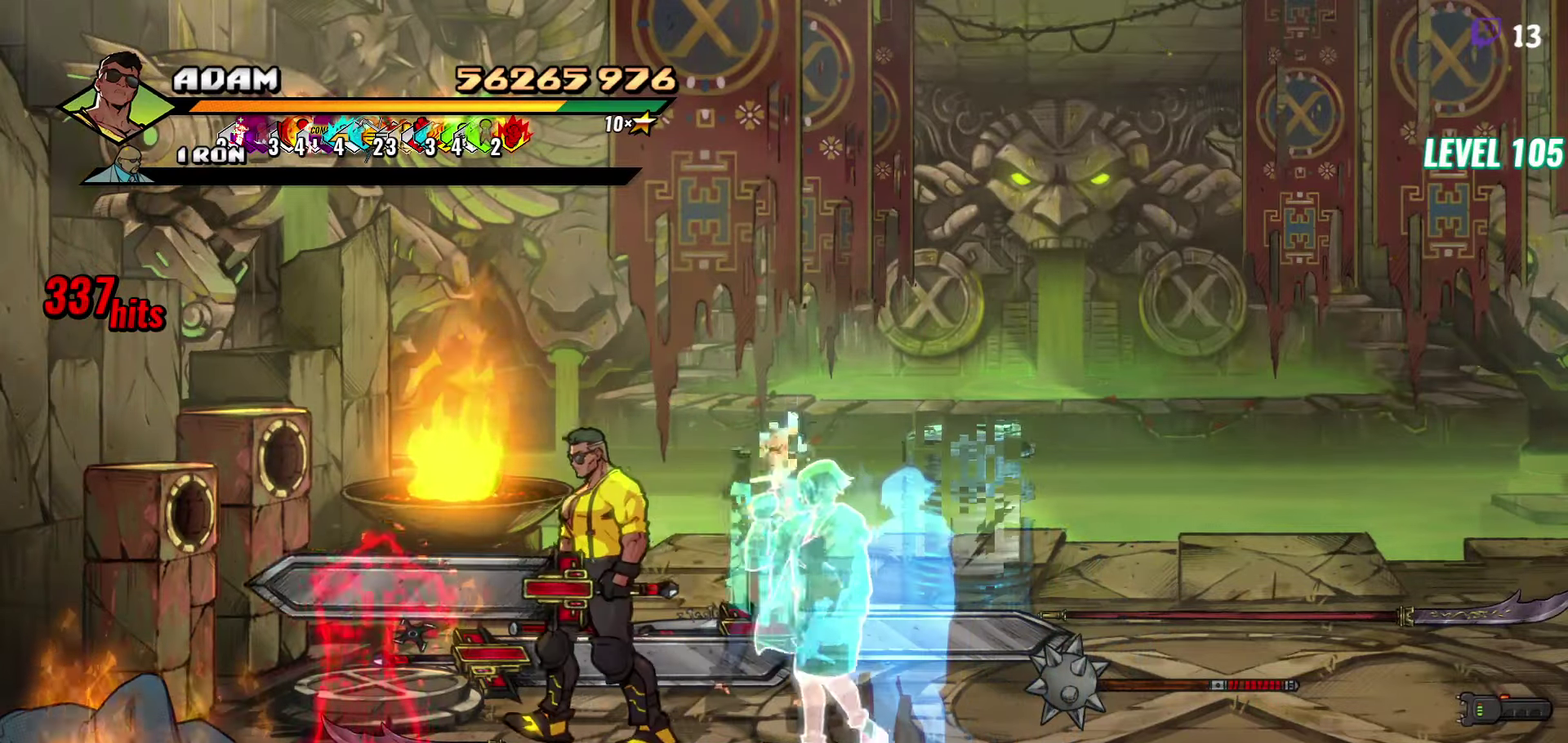
{"buttons": ["DPAD_LEFT"], "events": [[167, "DPAD_DOWN", "down"], [234, "DPAD_LEFT", "up"], [284, "DPAD_DOWN", "up"], [500, "DPAD_LEFT", "down"]]}
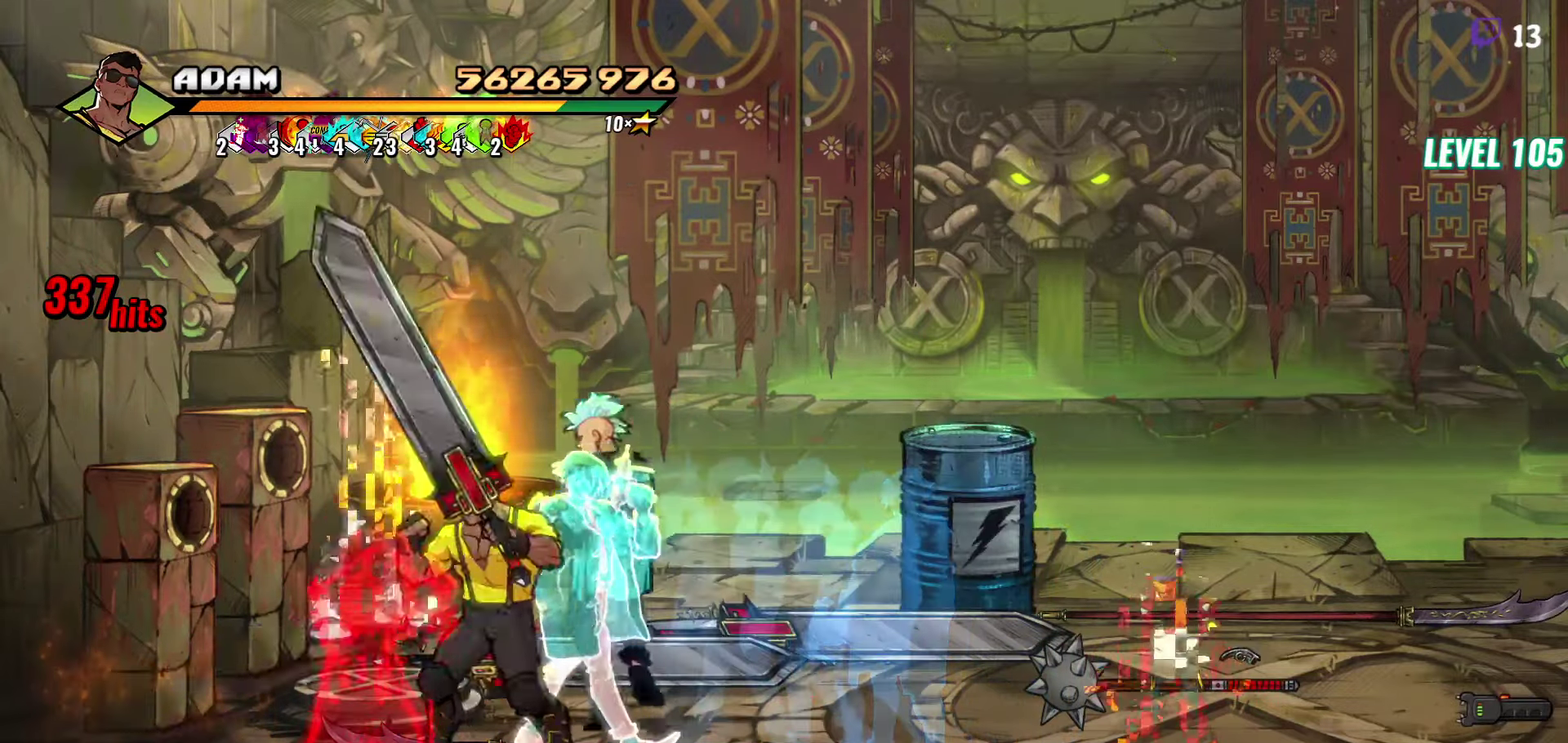
{"buttons": ["DPAD_RIGHT"], "events": [[284, "Y", "down"], [384, "Y", "up"], [417, "DPAD_LEFT", "up"], [467, "DPAD_RIGHT", "down"]]}
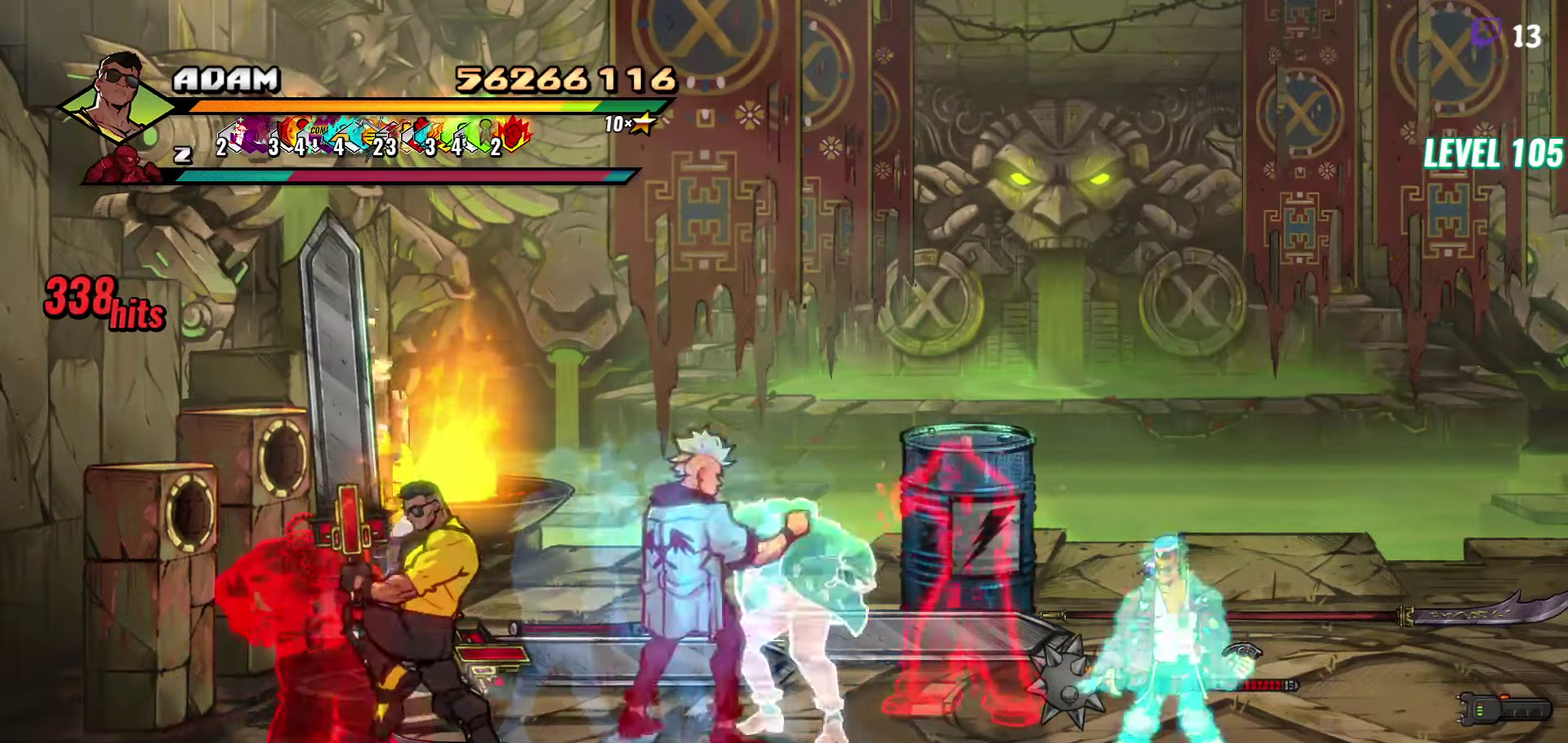
{"buttons": ["DPAD_RIGHT"], "events": [[34, "Y", "down"], [117, "DPAD_RIGHT", "up"], [150, "Y", "up"], [384, "DPAD_RIGHT", "down"], [434, "DPAD_RIGHT", "up"], [500, "DPAD_RIGHT", "down"]]}
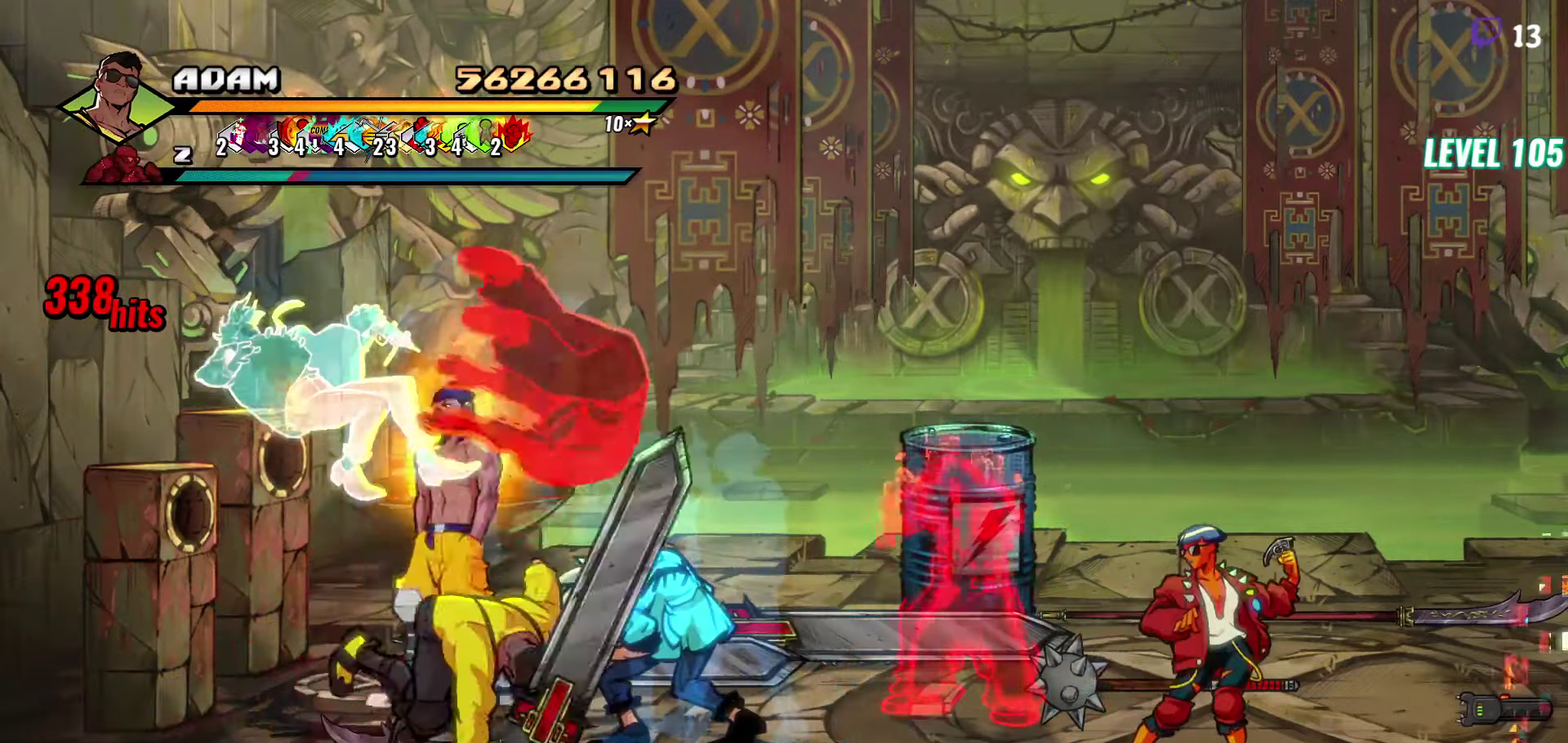
{"buttons": ["Y"], "events": [[34, "DPAD_RIGHT", "up"], [67, "DPAD_RIGHT", "down"], [134, "DPAD_RIGHT", "up"], [150, "DPAD_RIGHT", "down"], [150, "Y", "down"], [184, "DPAD_RIGHT", "up"], [217, "Y", "up"], [317, "Y", "down"], [350, "Y", "up"], [434, "Y", "down"]]}
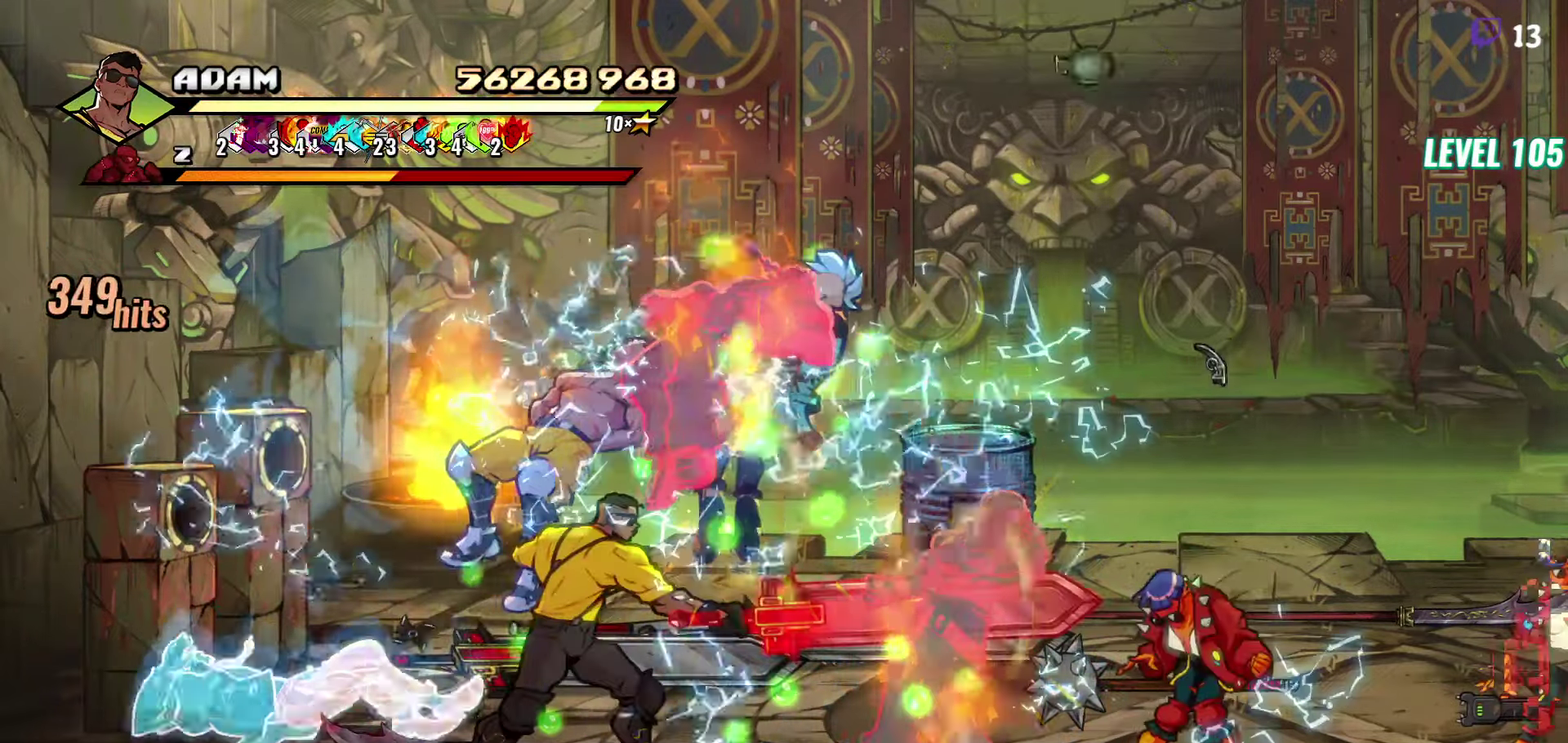
{"buttons": ["DPAD_RIGHT"], "events": [[17, "Y", "up"], [117, "Y", "down"], [217, "Y", "up"], [417, "DPAD_RIGHT", "down"]]}
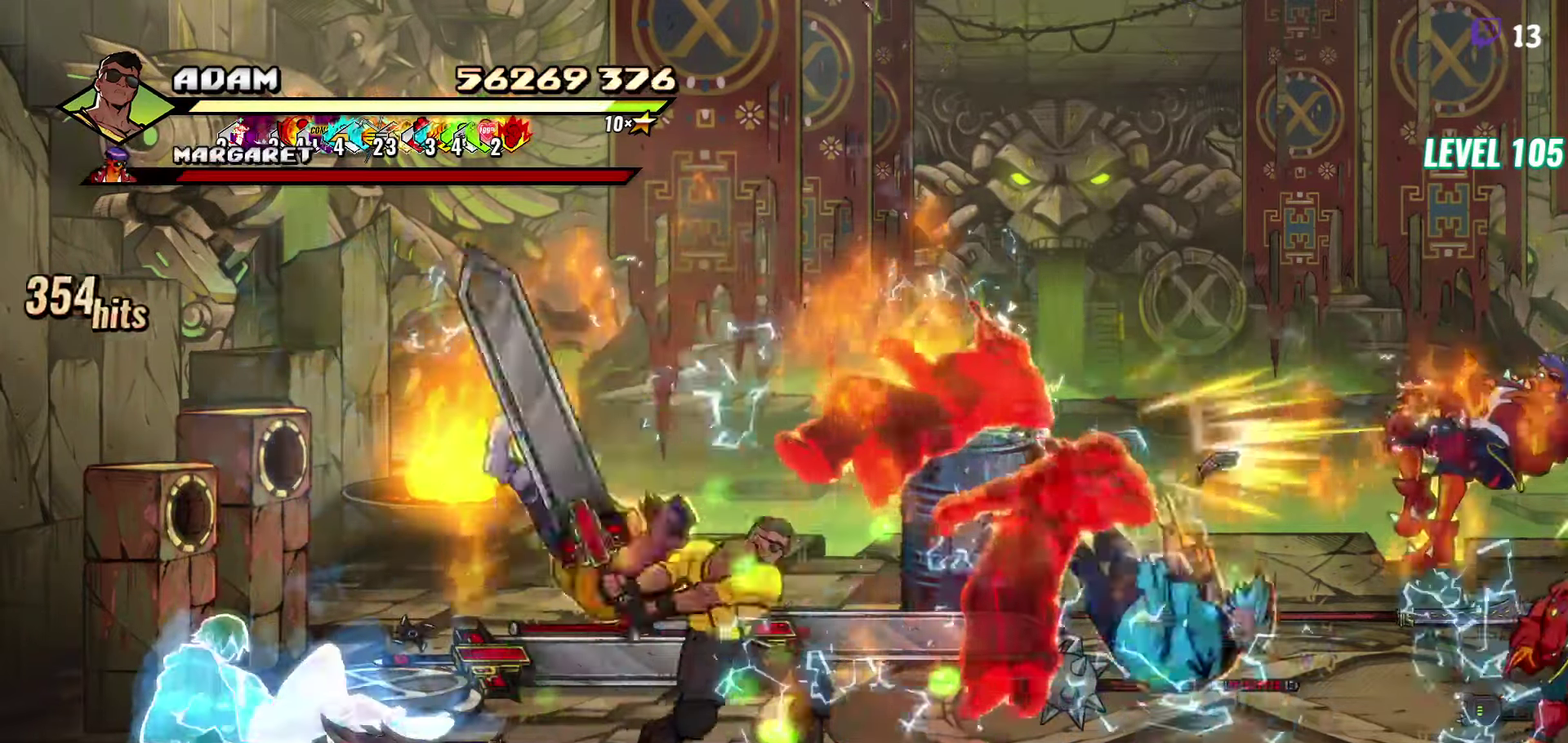
{"buttons": ["A", "DPAD_RIGHT"], "events": [[467, "A", "down"]]}
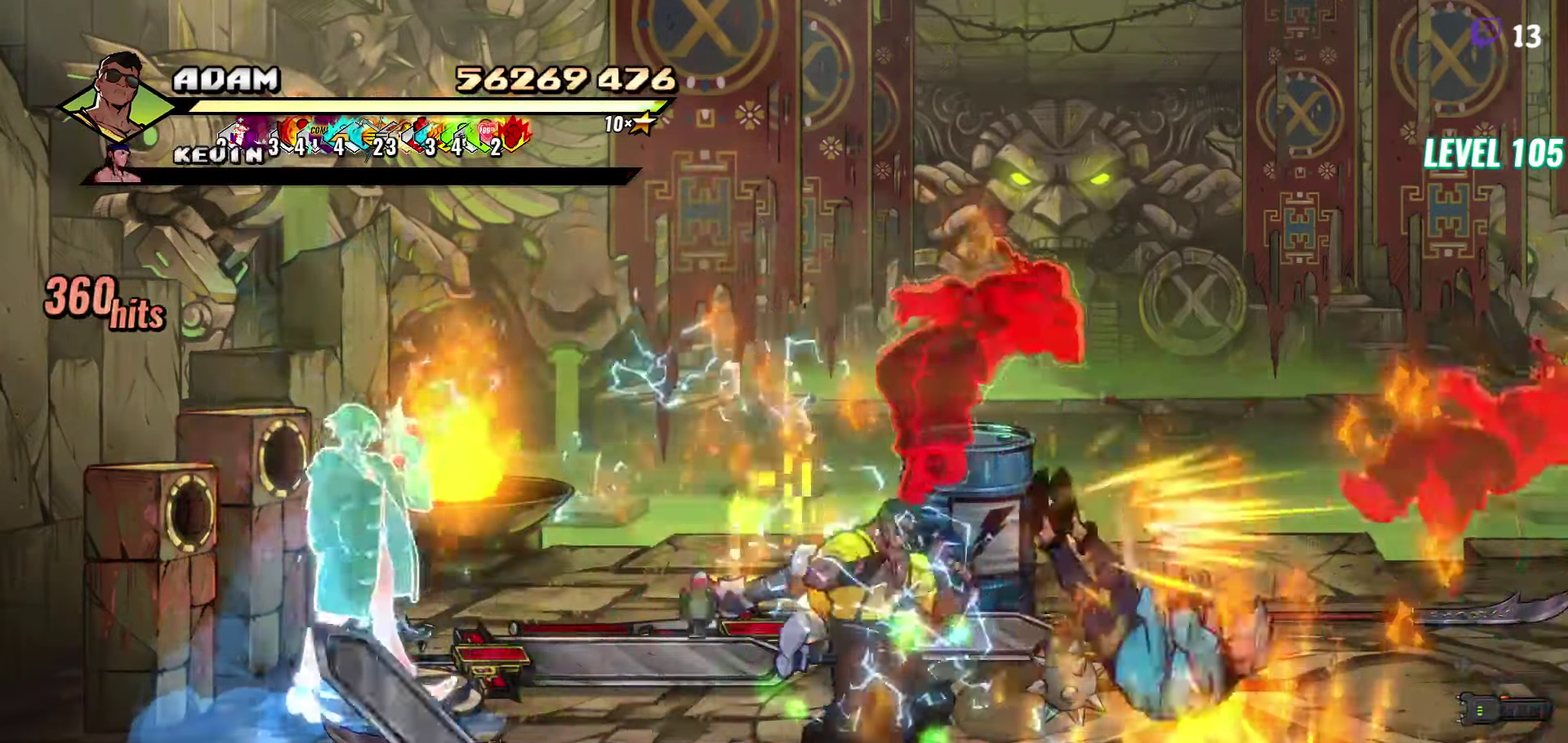
{"buttons": [], "events": [[34, "A", "up"], [67, "B", "down"], [167, "B", "up"], [234, "L1", "down"], [367, "L1", "up"], [467, "DPAD_RIGHT", "up"]]}
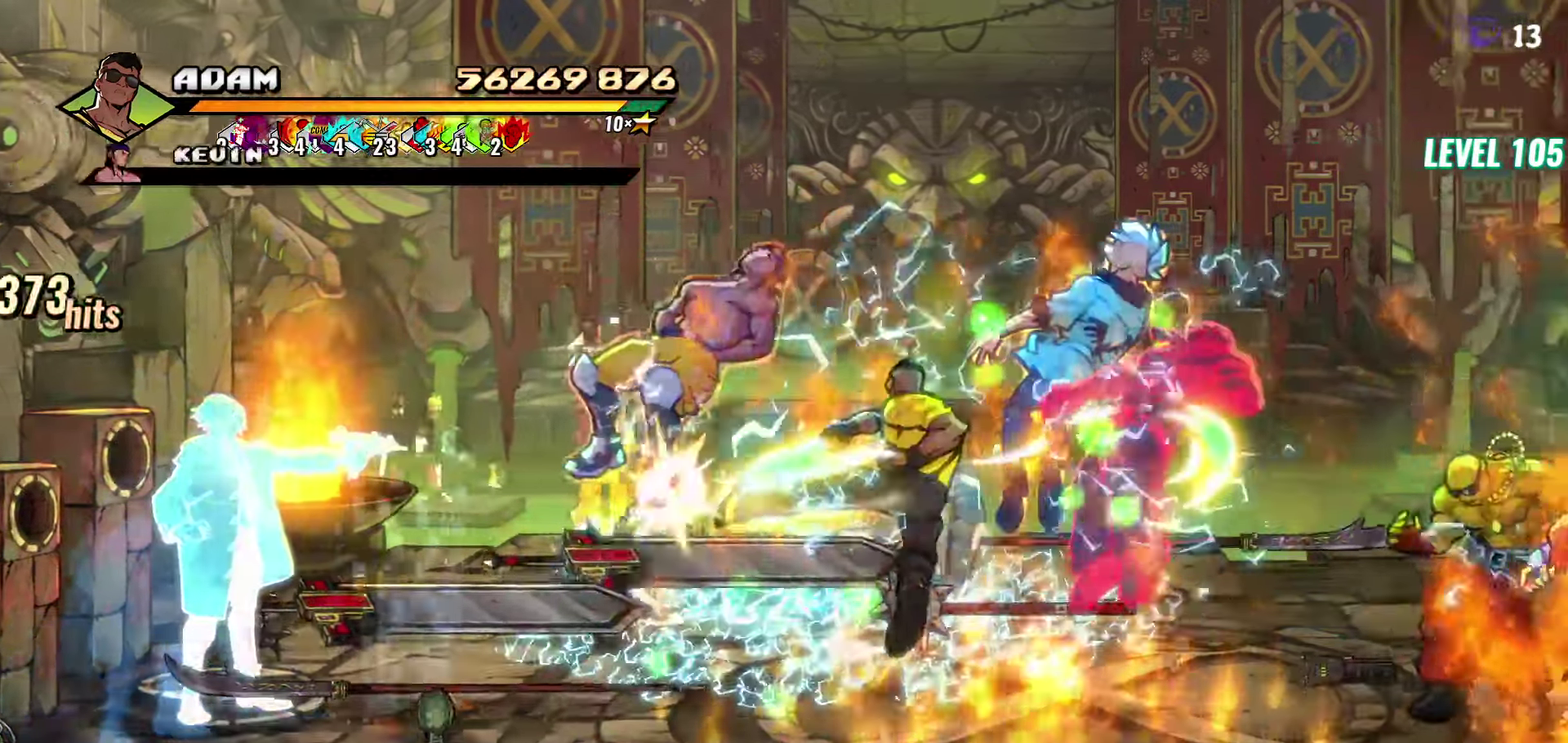
{"buttons": [], "events": [[67, "DPAD_RIGHT", "down"], [167, "DPAD_RIGHT", "up"]]}
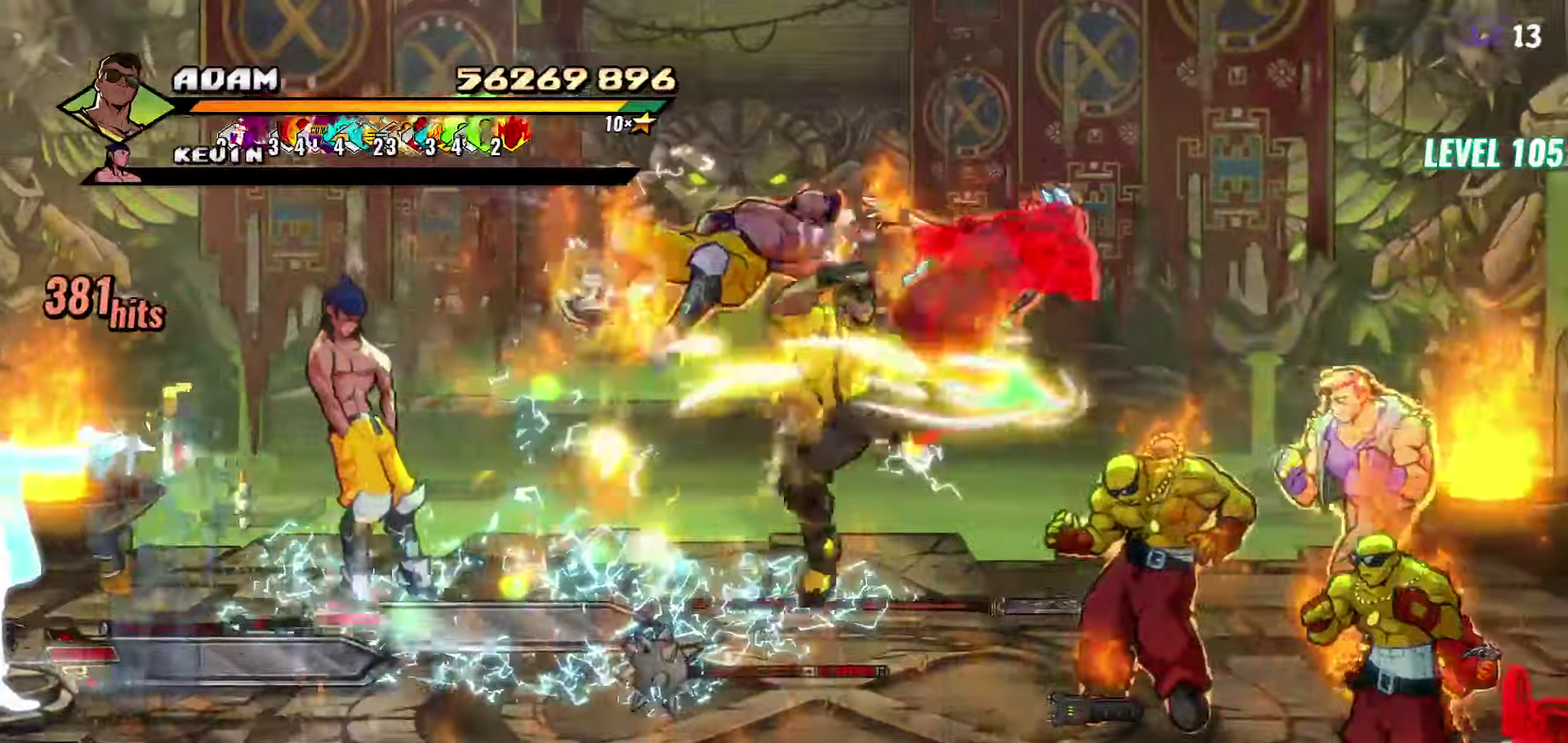
{"buttons": ["Y", "DPAD_RIGHT"], "events": [[150, "DPAD_RIGHT", "down"], [216, "DPAD_RIGHT", "up"], [366, "DPAD_RIGHT", "down"], [500, "Y", "down"]]}
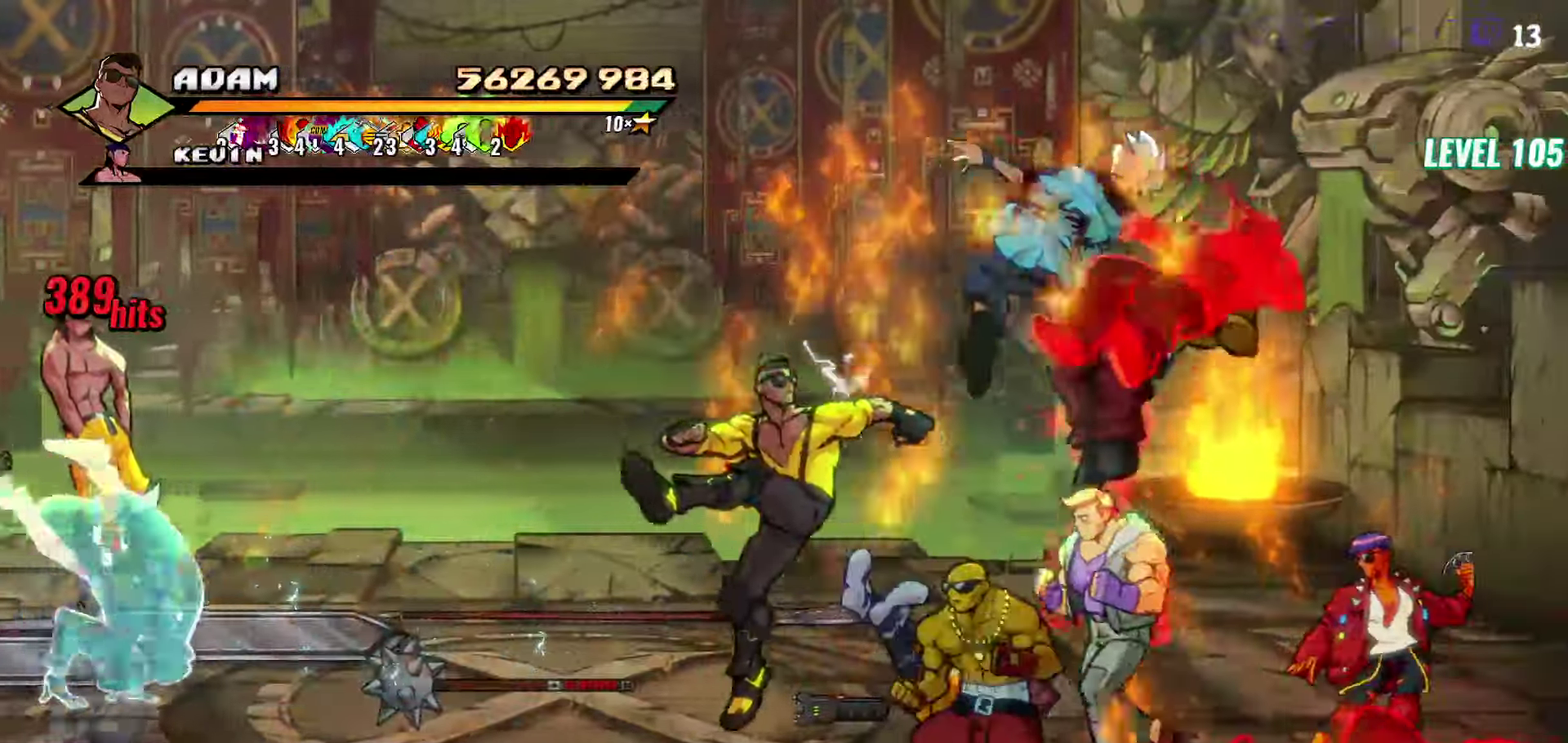
{"buttons": ["DPAD_RIGHT"], "events": [[100, "Y", "up"], [266, "L1", "down"], [400, "L1", "up"]]}
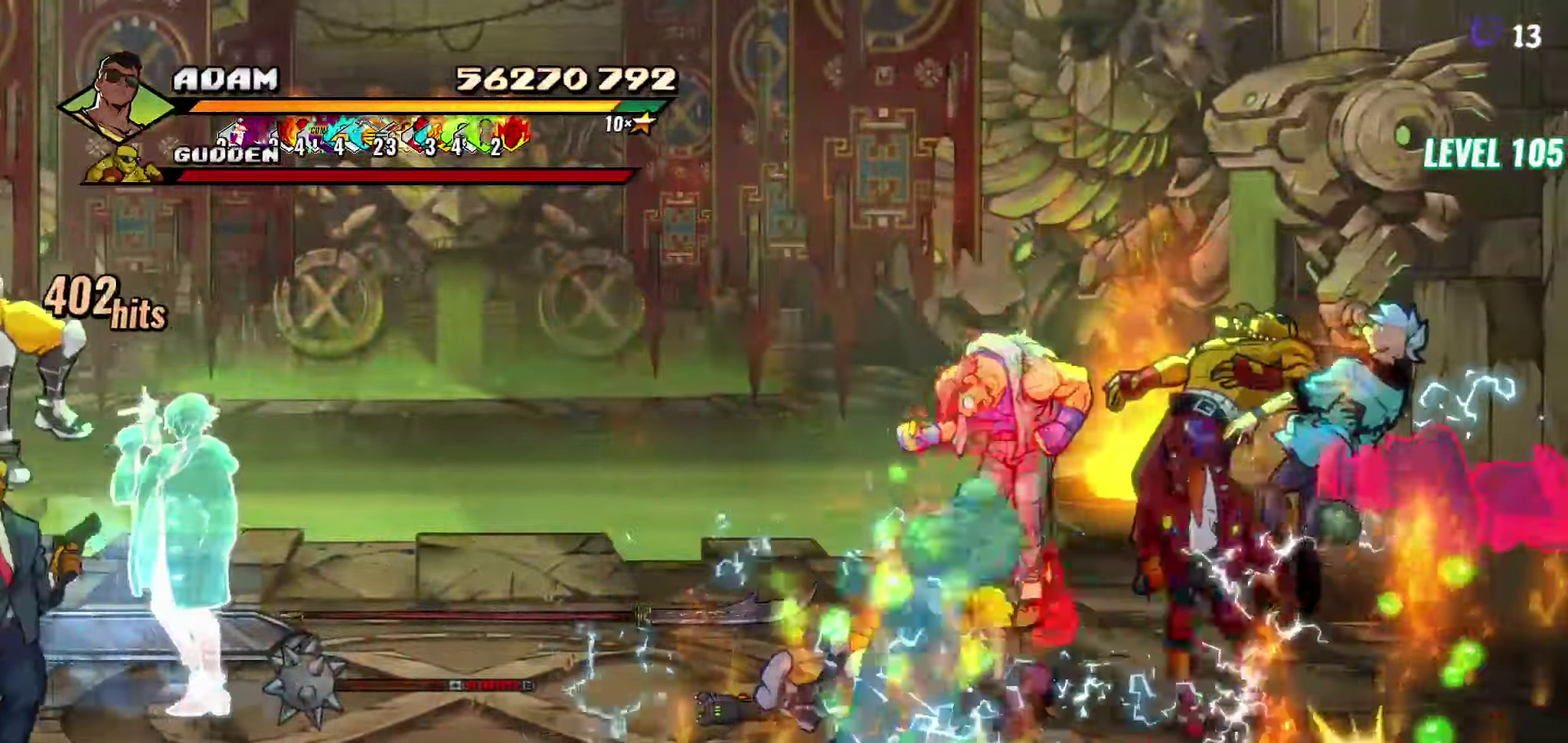
{"buttons": [], "events": [[16, "DPAD_RIGHT", "up"], [116, "Y", "down"], [250, "Y", "up"]]}
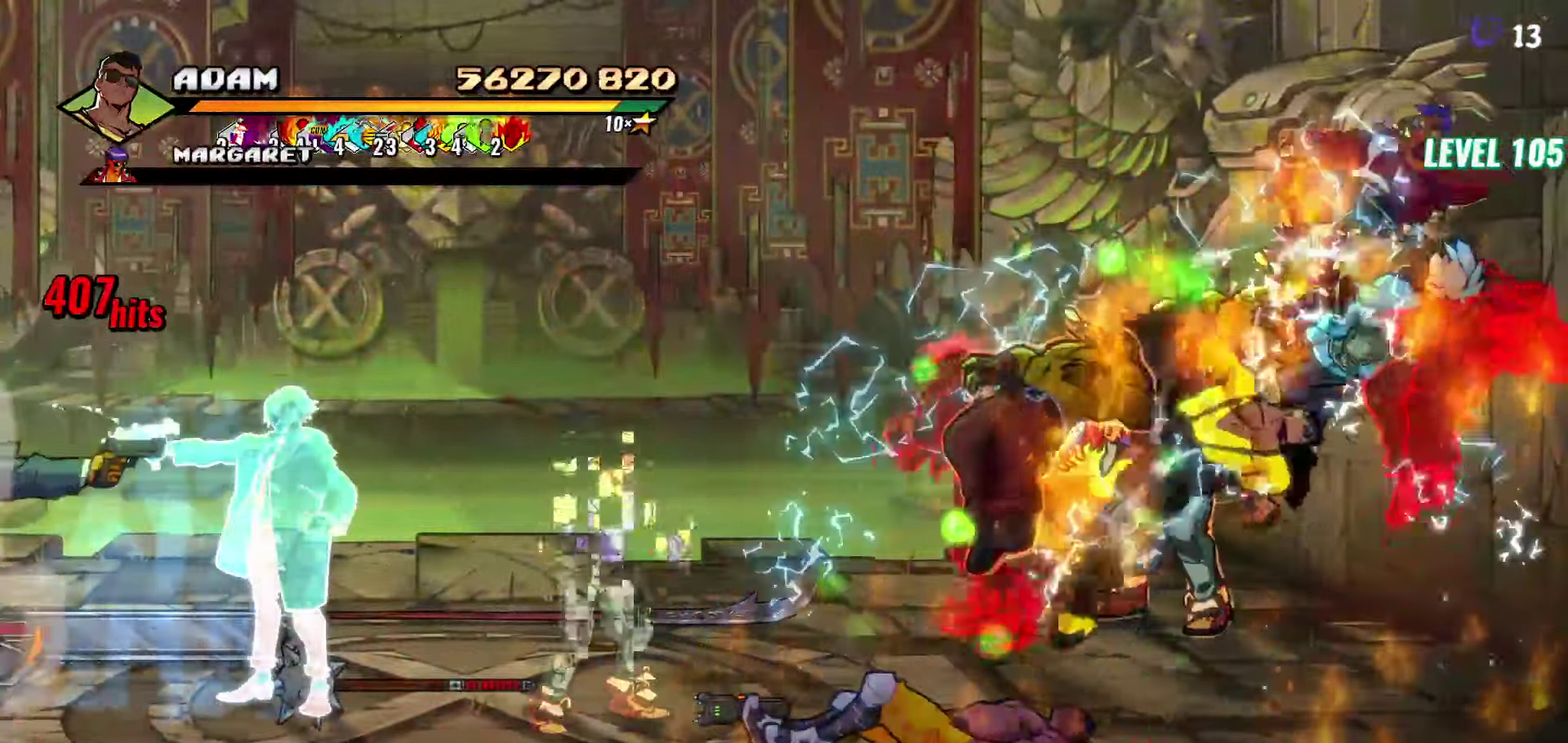
{"buttons": ["DPAD_RIGHT"], "events": [[500, "DPAD_RIGHT", "down"]]}
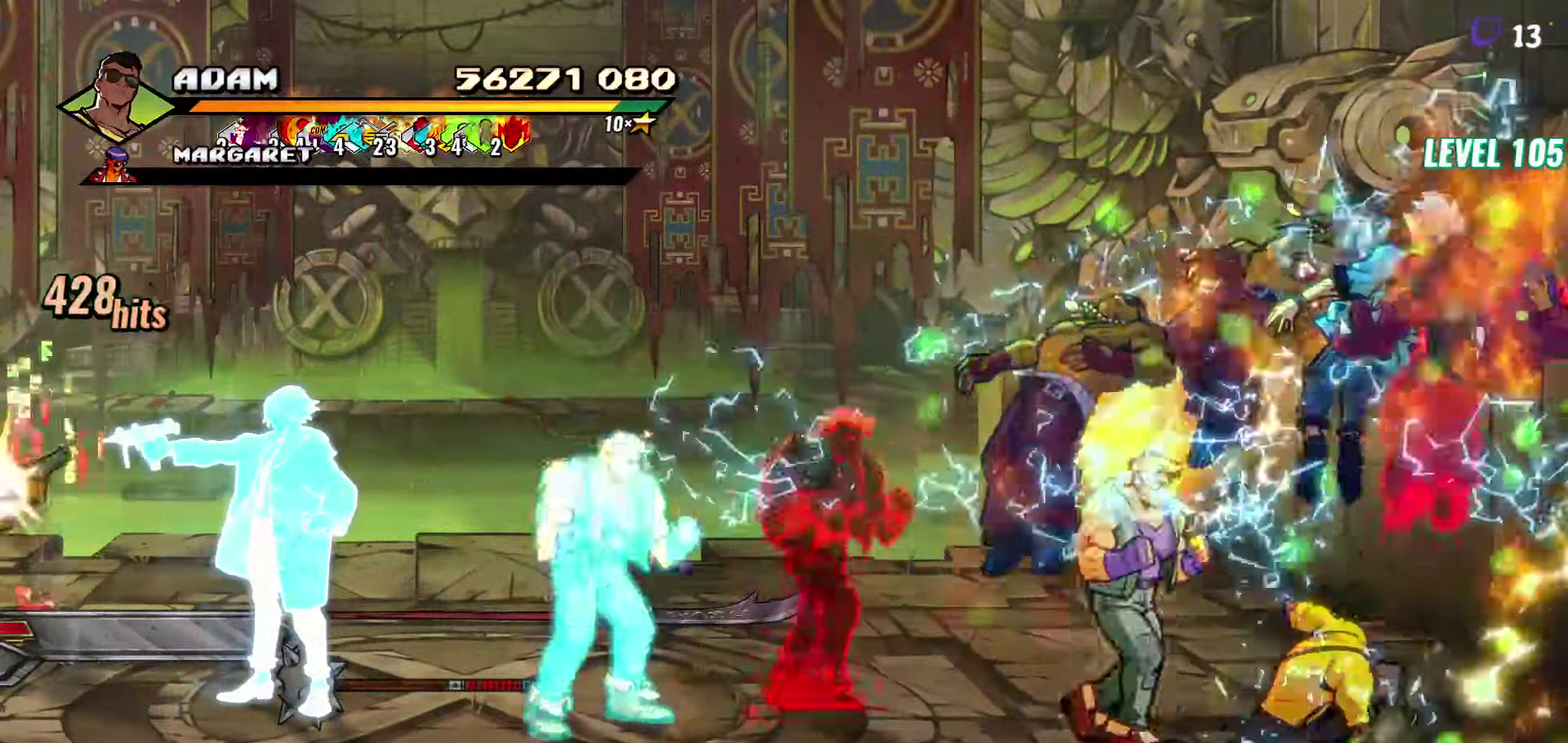
{"buttons": [], "events": [[50, "Y", "down"], [133, "Y", "up"], [150, "DPAD_RIGHT", "up"], [316, "L1", "down"], [416, "L1", "up"]]}
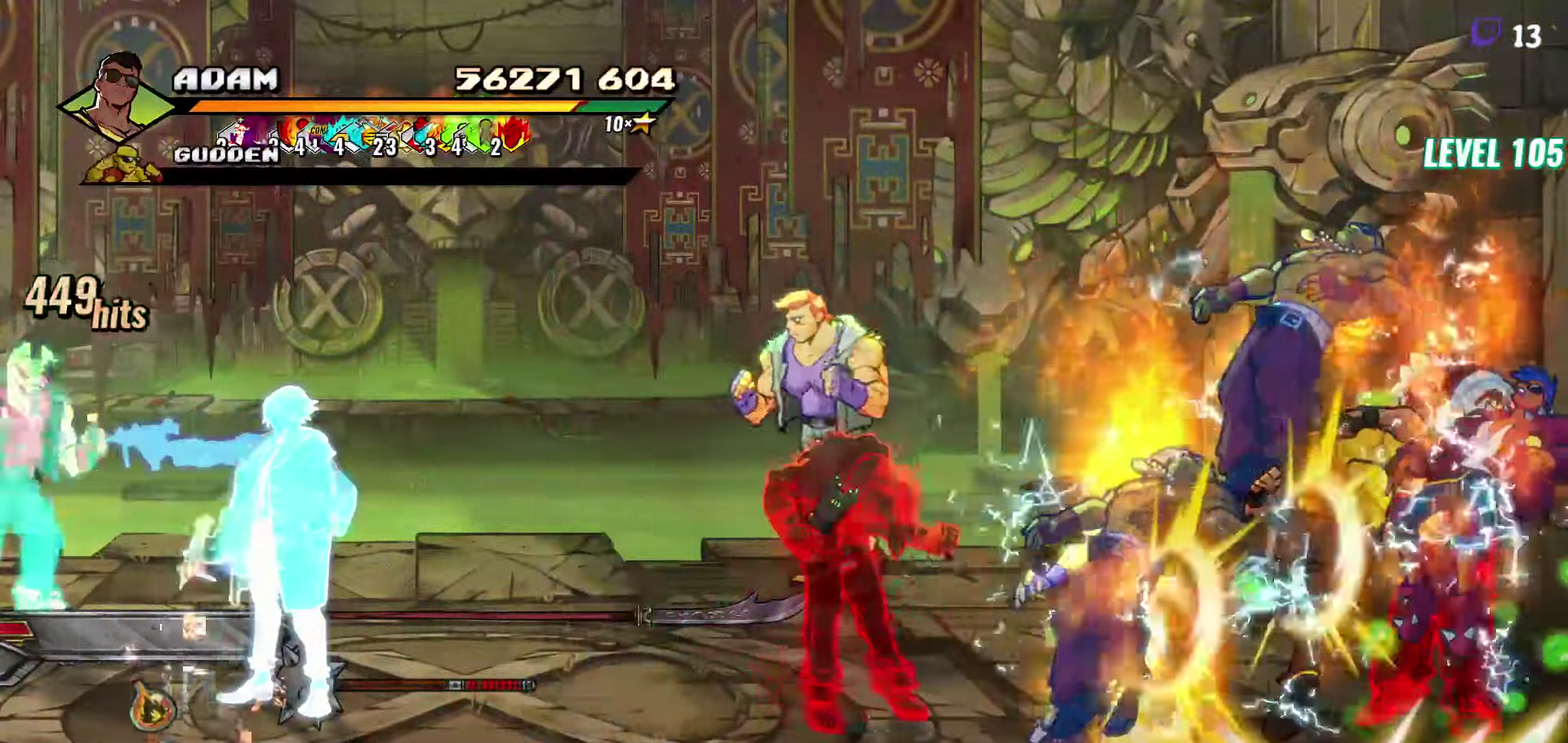
{"buttons": [], "events": [[133, "Y", "down"], [266, "Y", "up"]]}
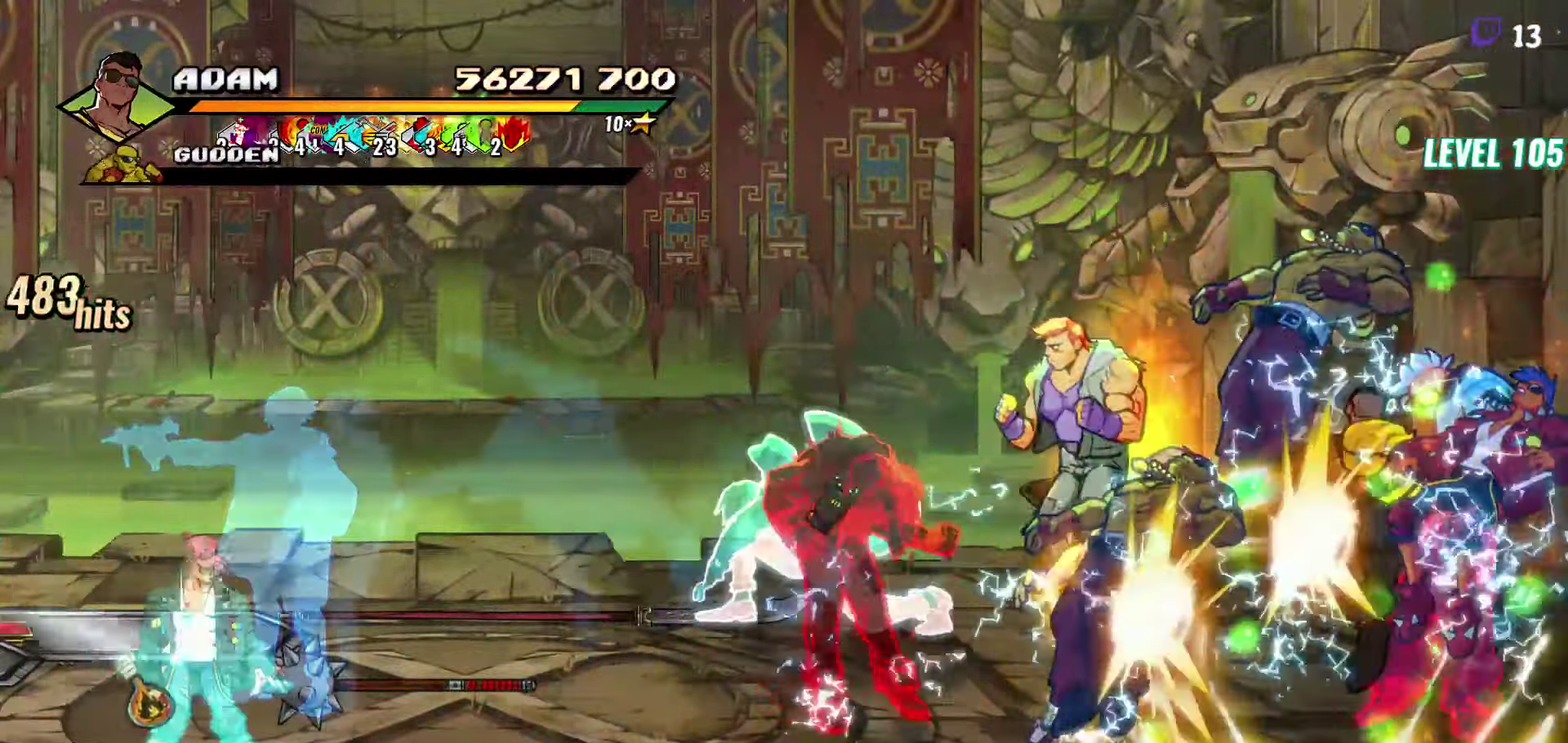
{"buttons": [], "events": [[116, "DPAD_LEFT", "down"], [200, "DPAD_LEFT", "up"], [266, "DPAD_LEFT", "down"], [383, "Y", "down"], [483, "DPAD_LEFT", "up"], [500, "Y", "up"]]}
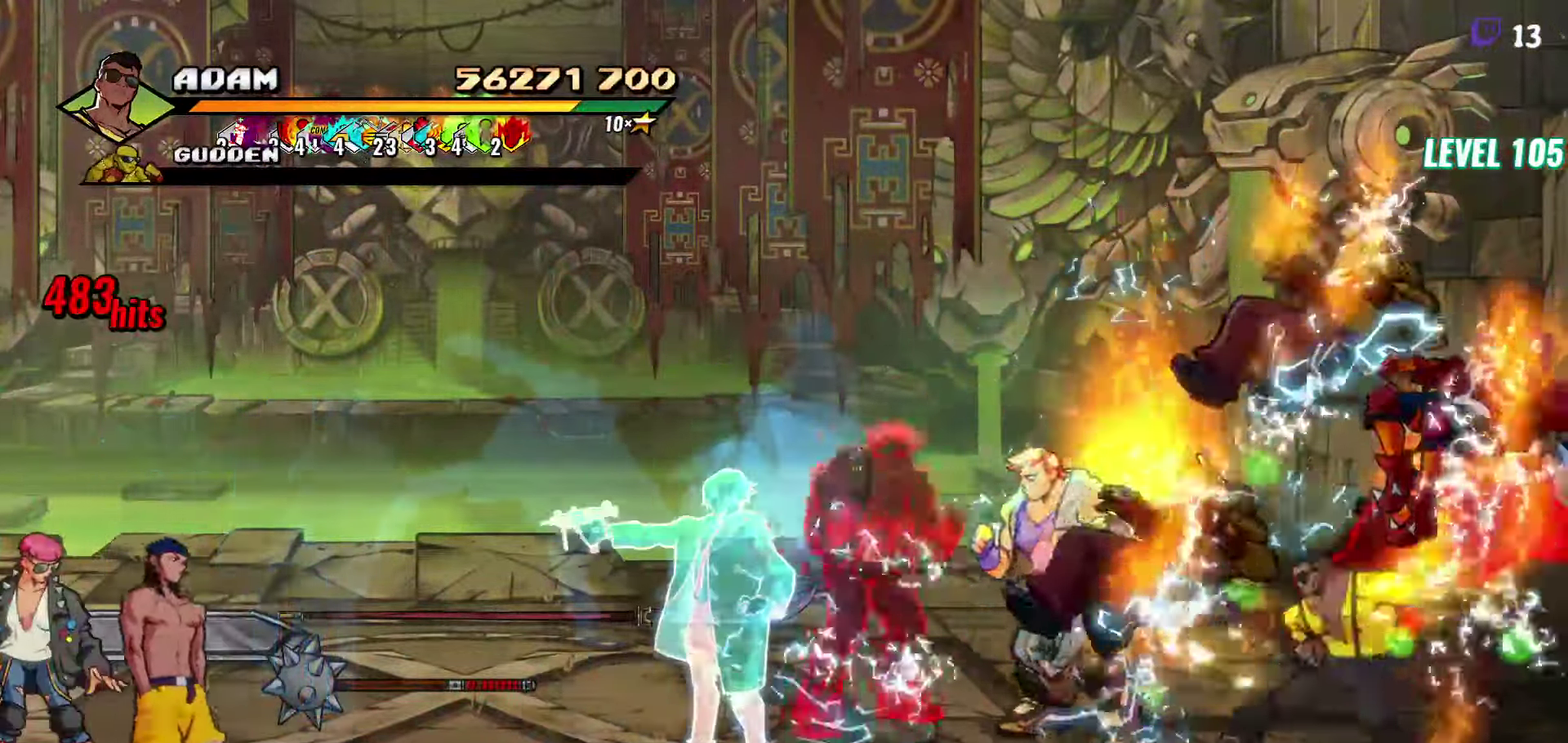
{"buttons": [], "events": [[283, "L1", "down"], [416, "L1", "up"]]}
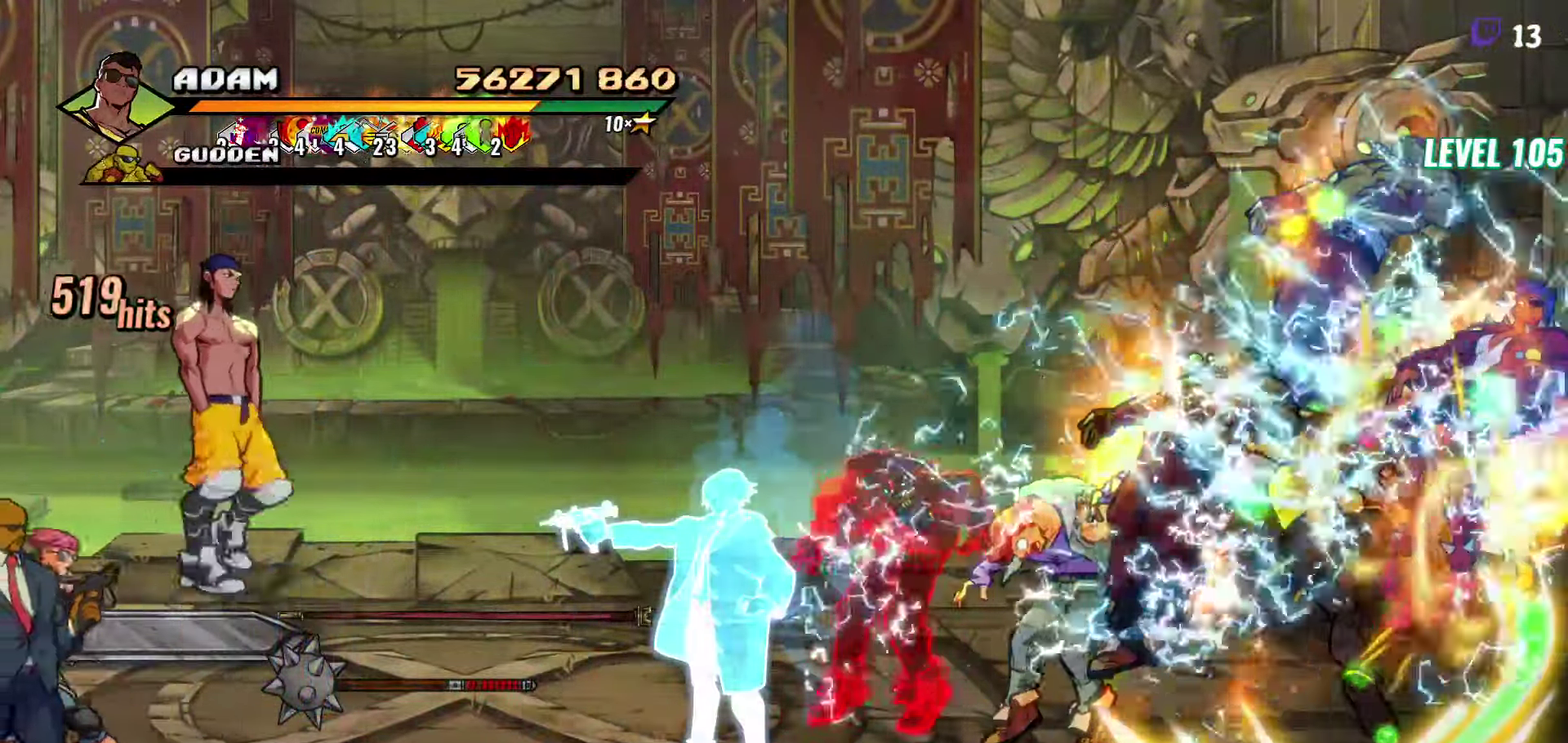
{"buttons": [], "events": [[166, "Y", "down"], [300, "Y", "up"]]}
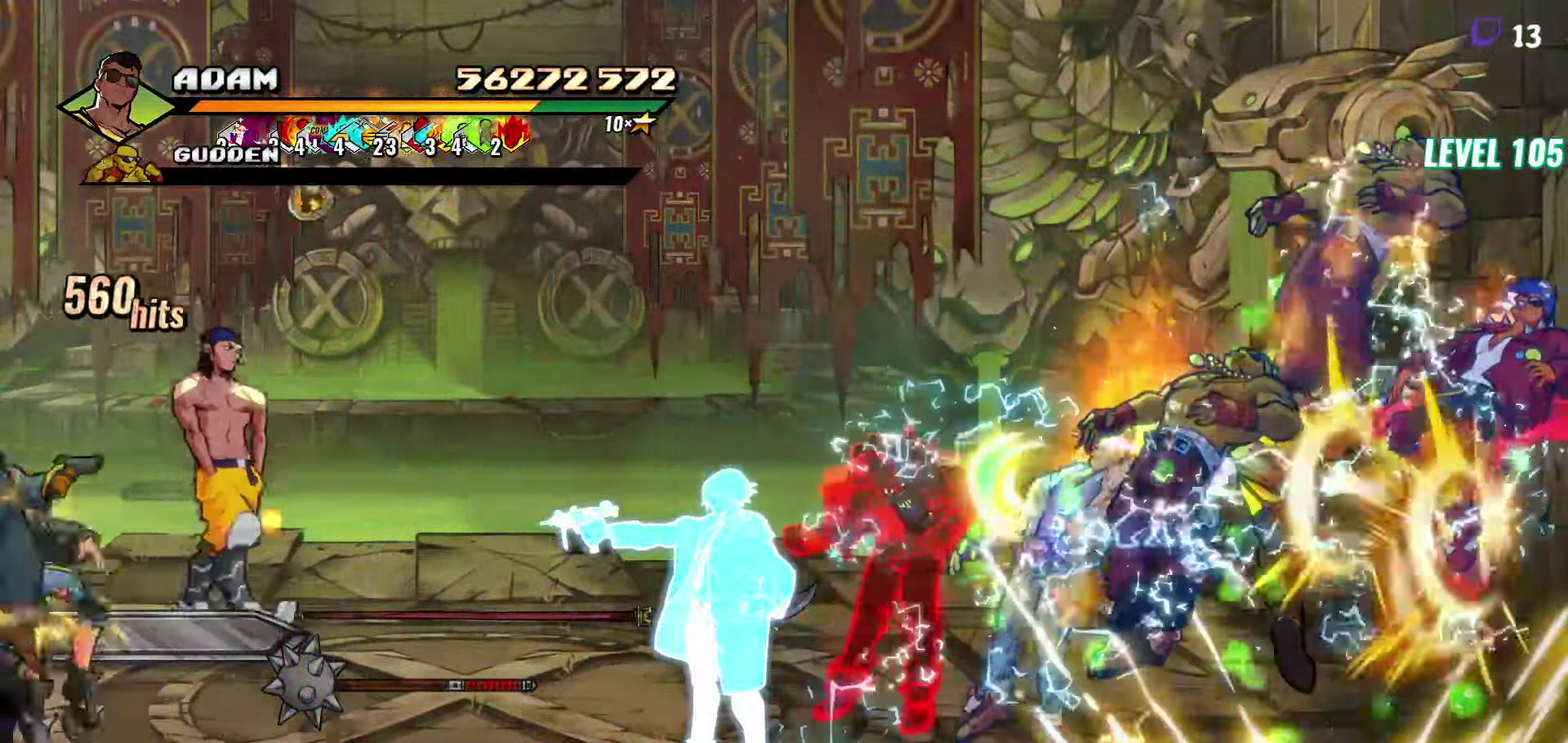
{"buttons": ["Y"], "events": [[166, "DPAD_RIGHT", "down"], [283, "DPAD_RIGHT", "up"], [350, "DPAD_RIGHT", "down"], [433, "Y", "down"], [483, "DPAD_RIGHT", "up"]]}
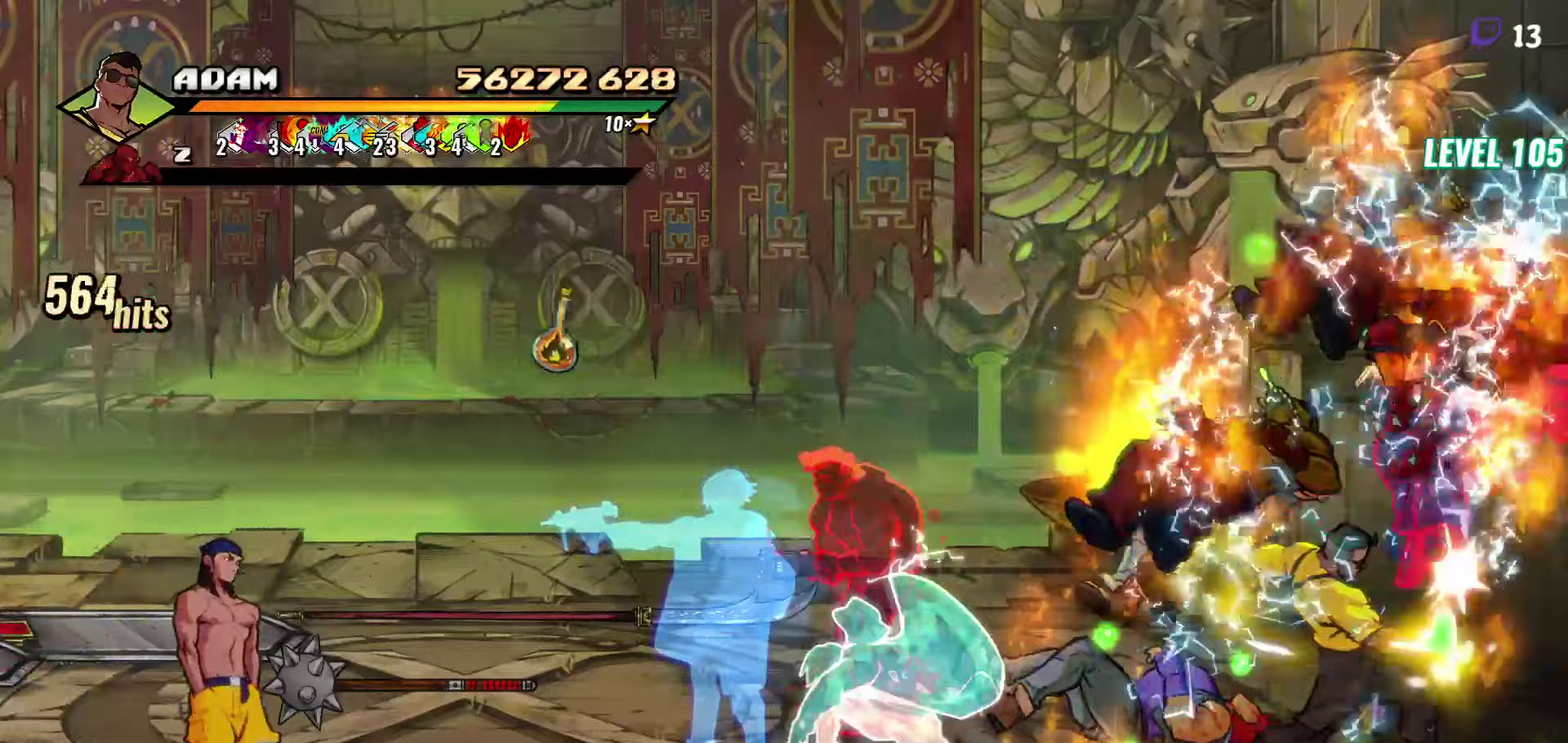
{"buttons": ["L1"], "events": [[33, "Y", "up"], [367, "L1", "down"]]}
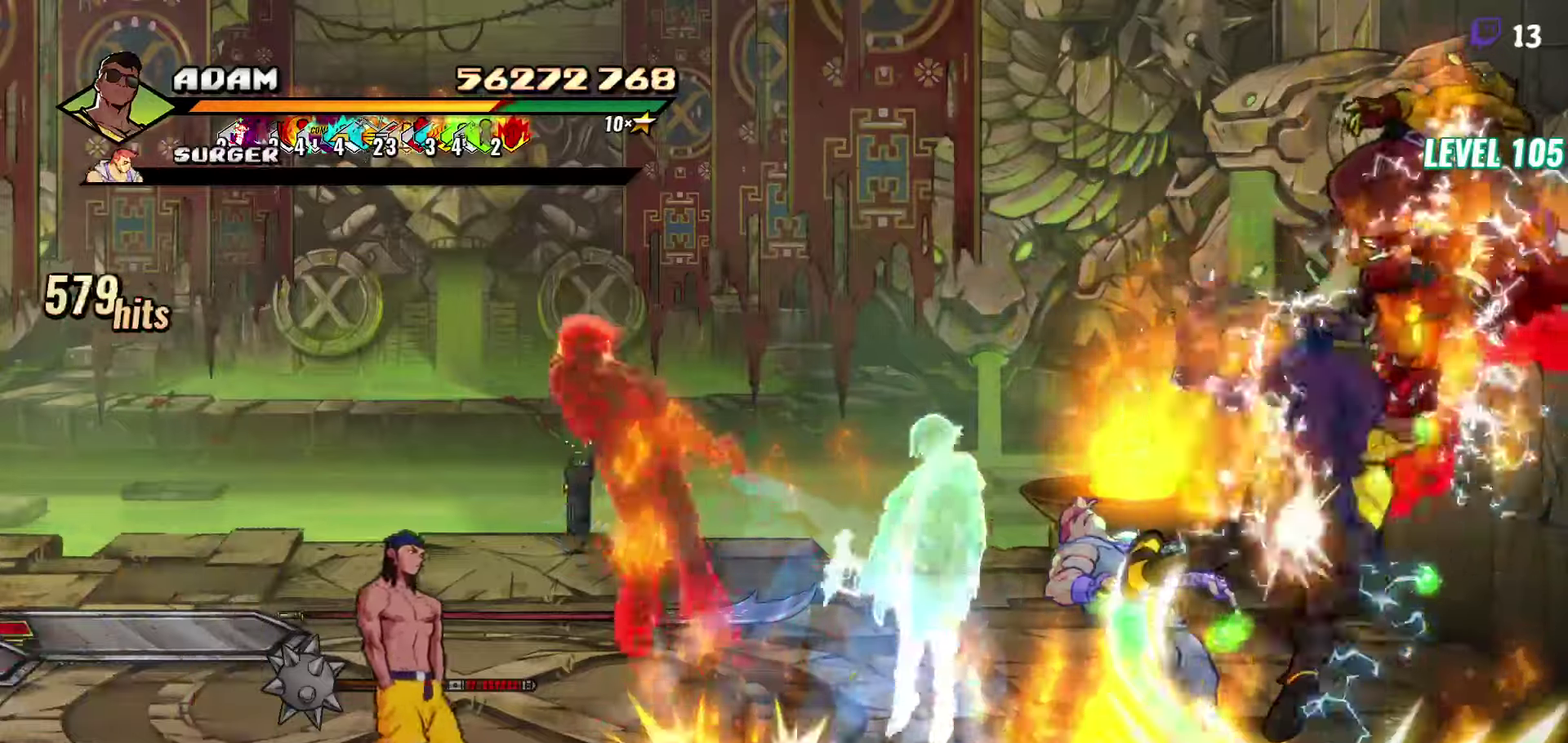
{"buttons": [], "events": [[17, "L1", "up"], [333, "Y", "down"], [483, "Y", "up"]]}
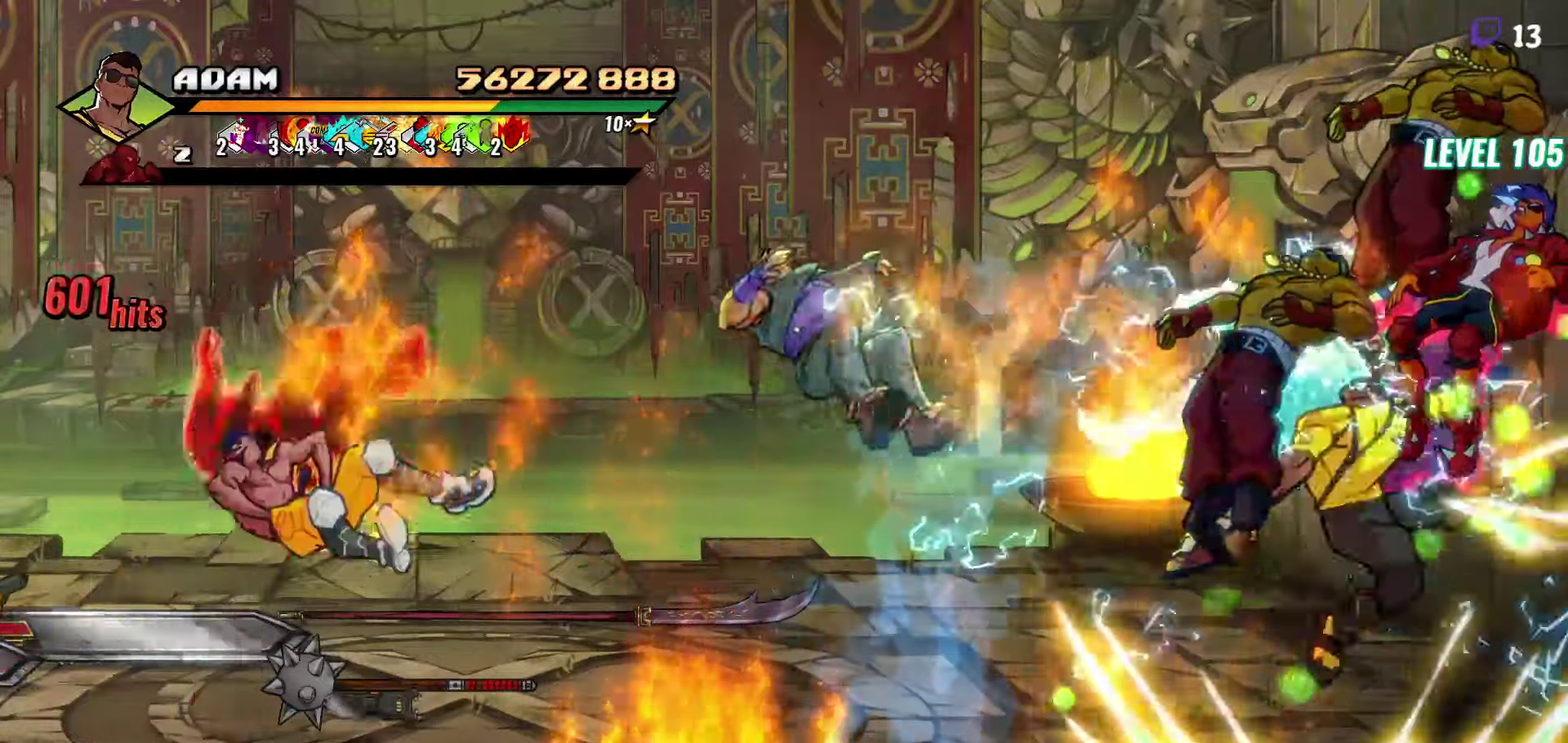
{"buttons": ["DPAD_RIGHT"], "events": [[200, "DPAD_RIGHT", "down"]]}
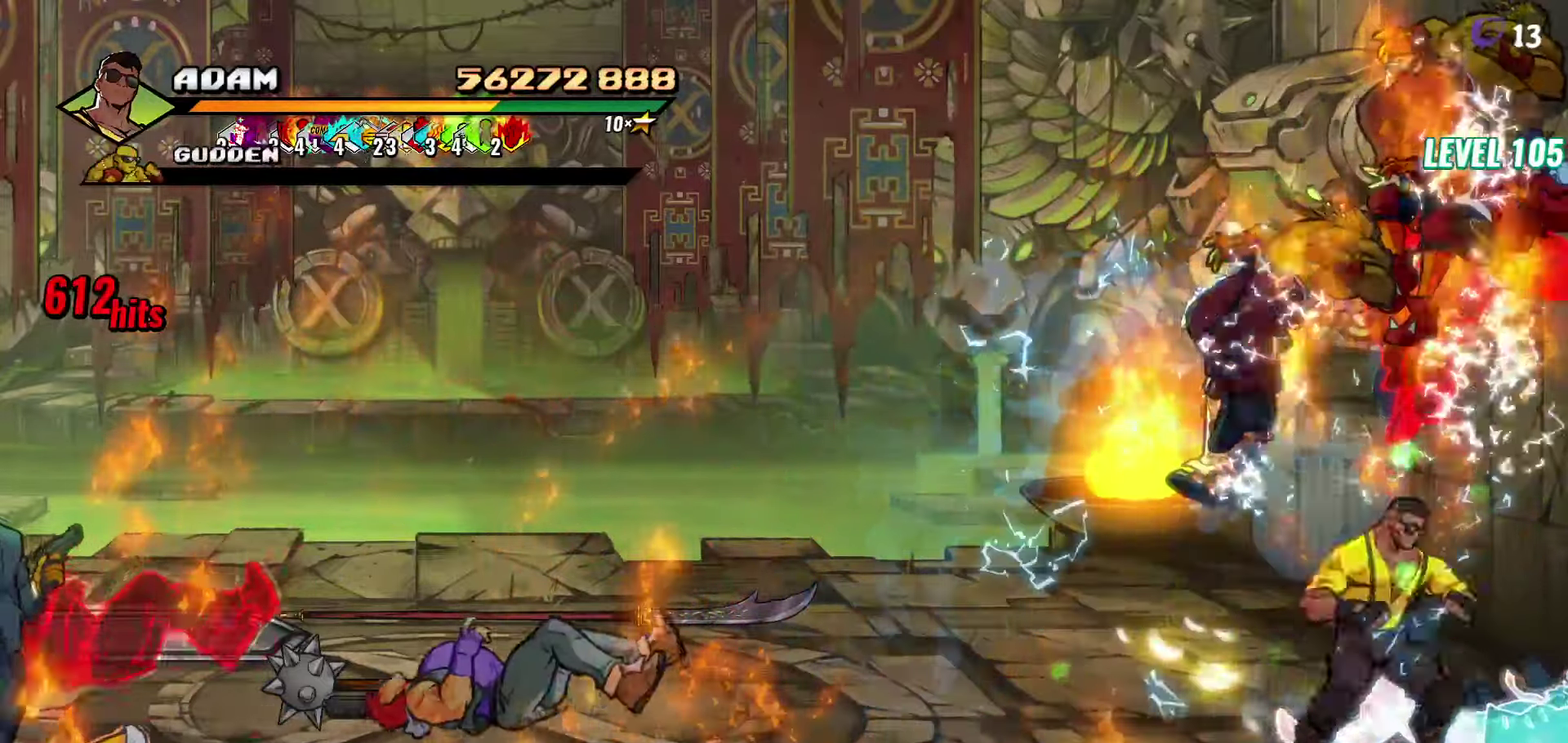
{"buttons": ["DPAD_LEFT"], "events": [[83, "B", "down"], [83, "DPAD_RIGHT", "up"], [150, "DPAD_LEFT", "down"], [183, "B", "up"], [283, "B", "down"], [367, "B", "up"]]}
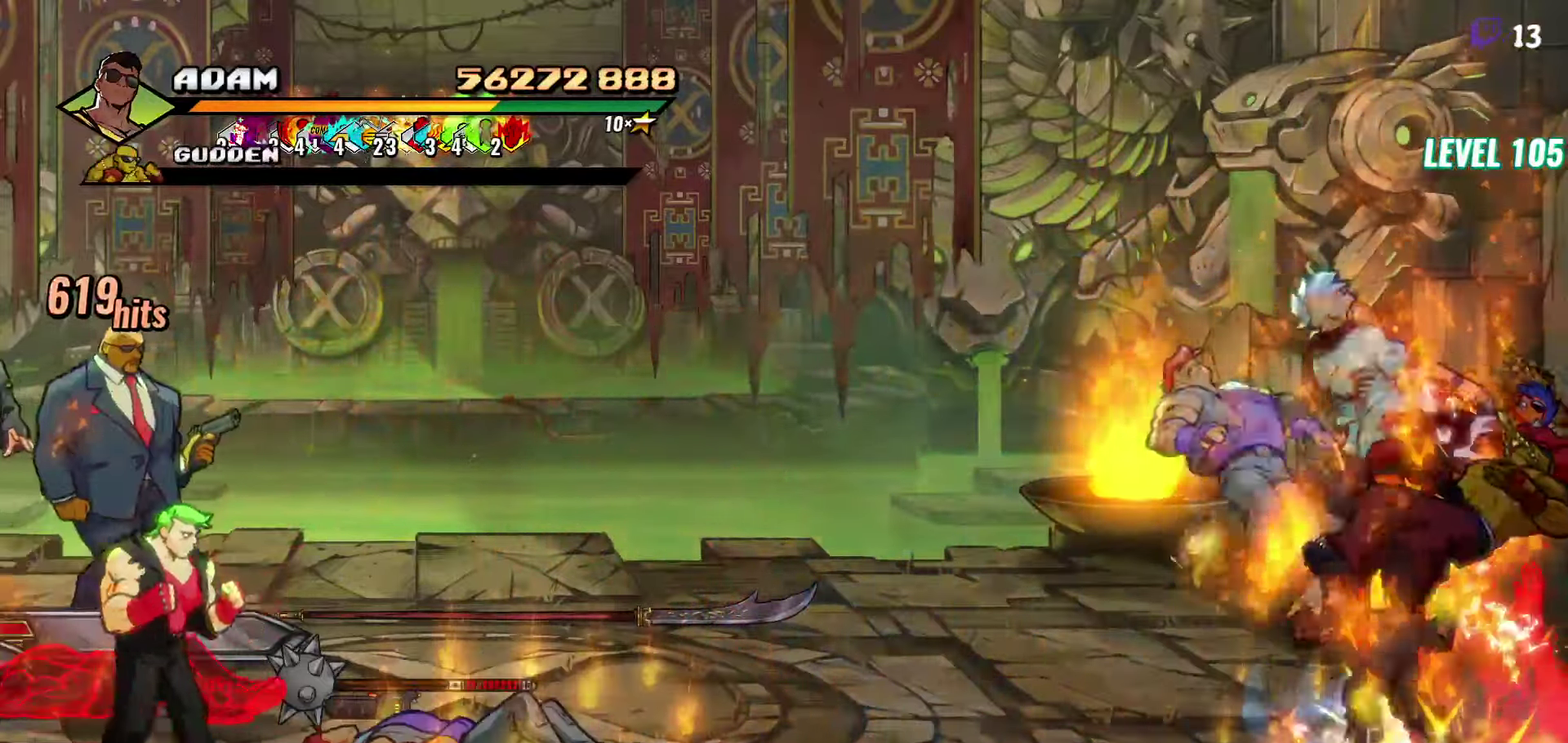
{"buttons": ["DPAD_UP", "DPAD_LEFT"], "events": [[200, "DPAD_UP", "down"]]}
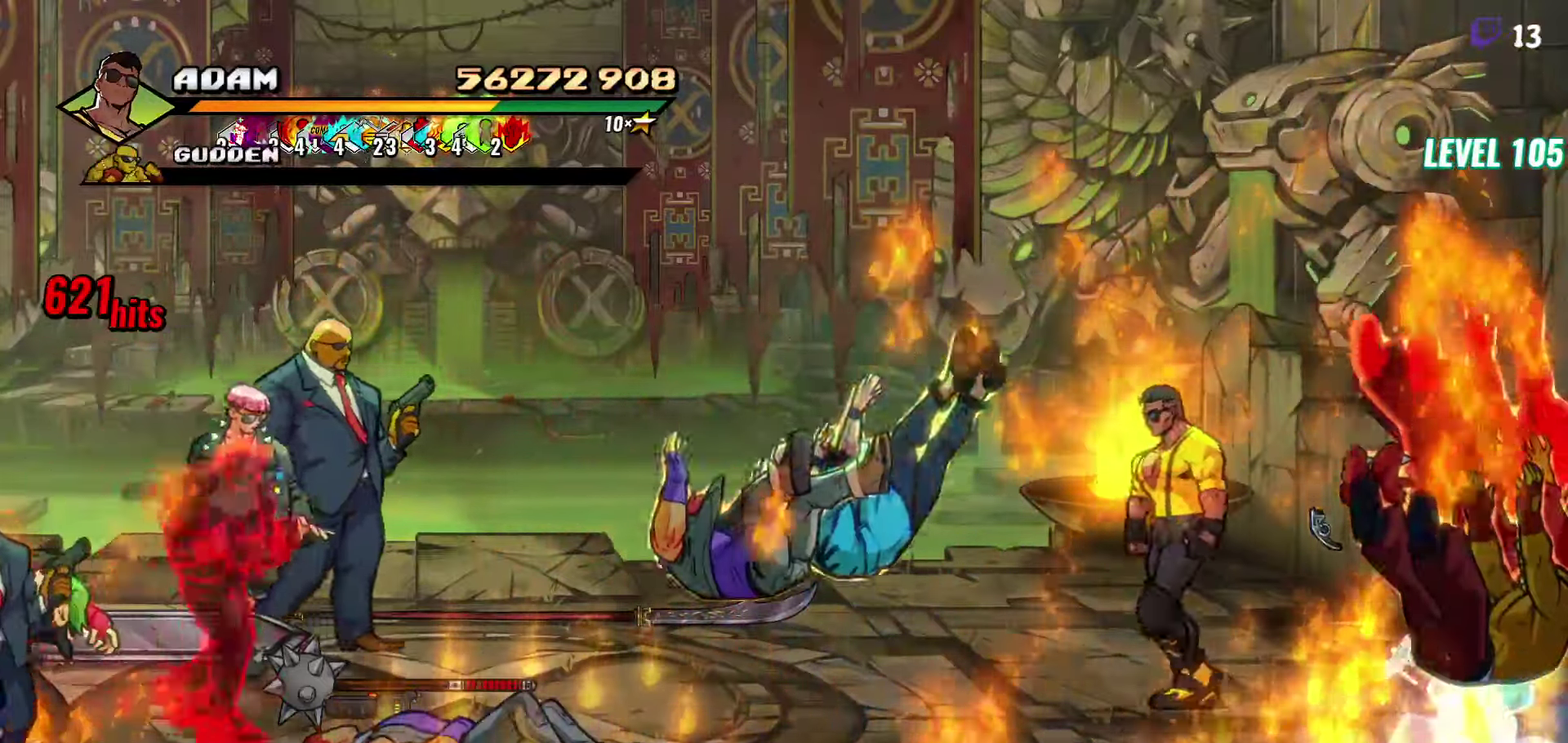
{"buttons": ["DPAD_DOWN", "DPAD_LEFT"], "events": [[250, "DPAD_UP", "up"], [467, "DPAD_DOWN", "down"]]}
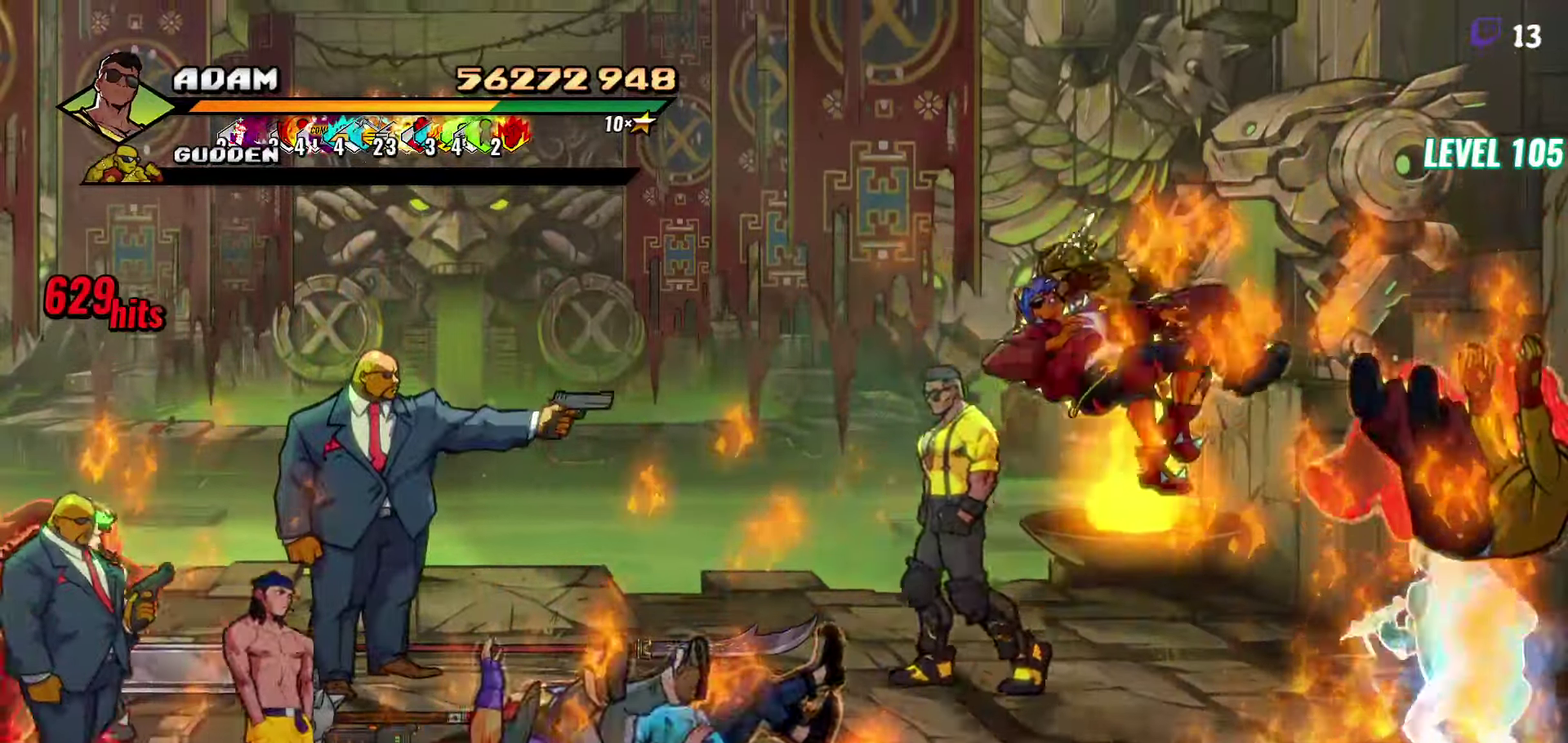
{"buttons": [], "events": [[67, "A", "down"], [83, "DPAD_DOWN", "up"], [83, "L1", "down"], [117, "A", "up"], [200, "L1", "up"], [217, "DPAD_LEFT", "up"]]}